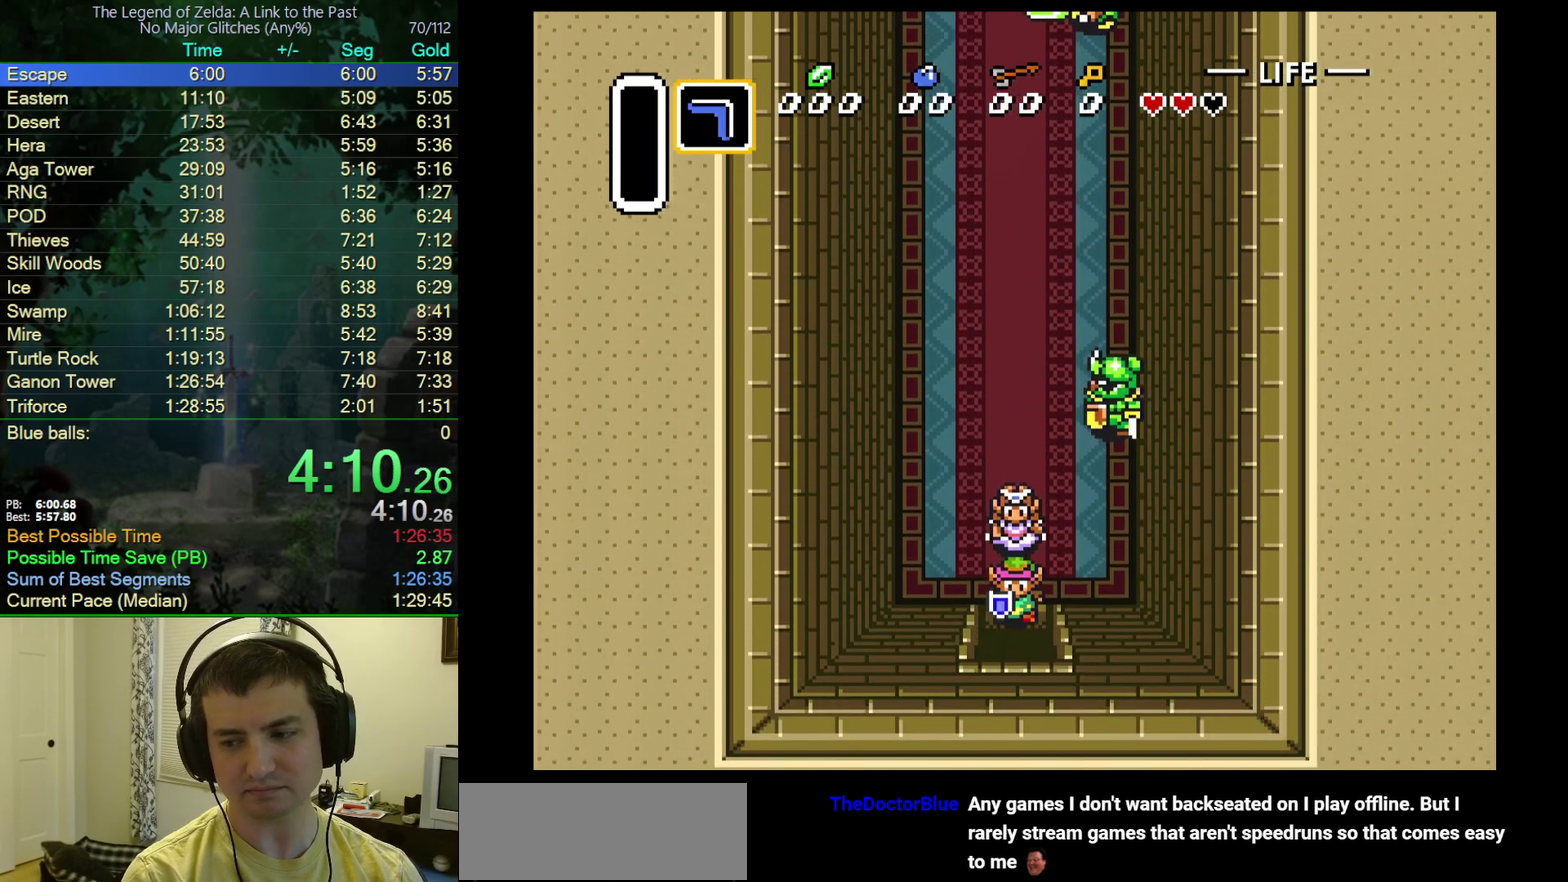
Gameplay with a controller (Nintendo layout); each line is a JSON object with the inputs held at the frame after it. "events" lists button and stick changes between this image and that frame as [ms after this image, input, new state], when the widget could be followed in between. Not read: L3 R3.
{"buttons": ["DPAD_DOWN"], "events": []}
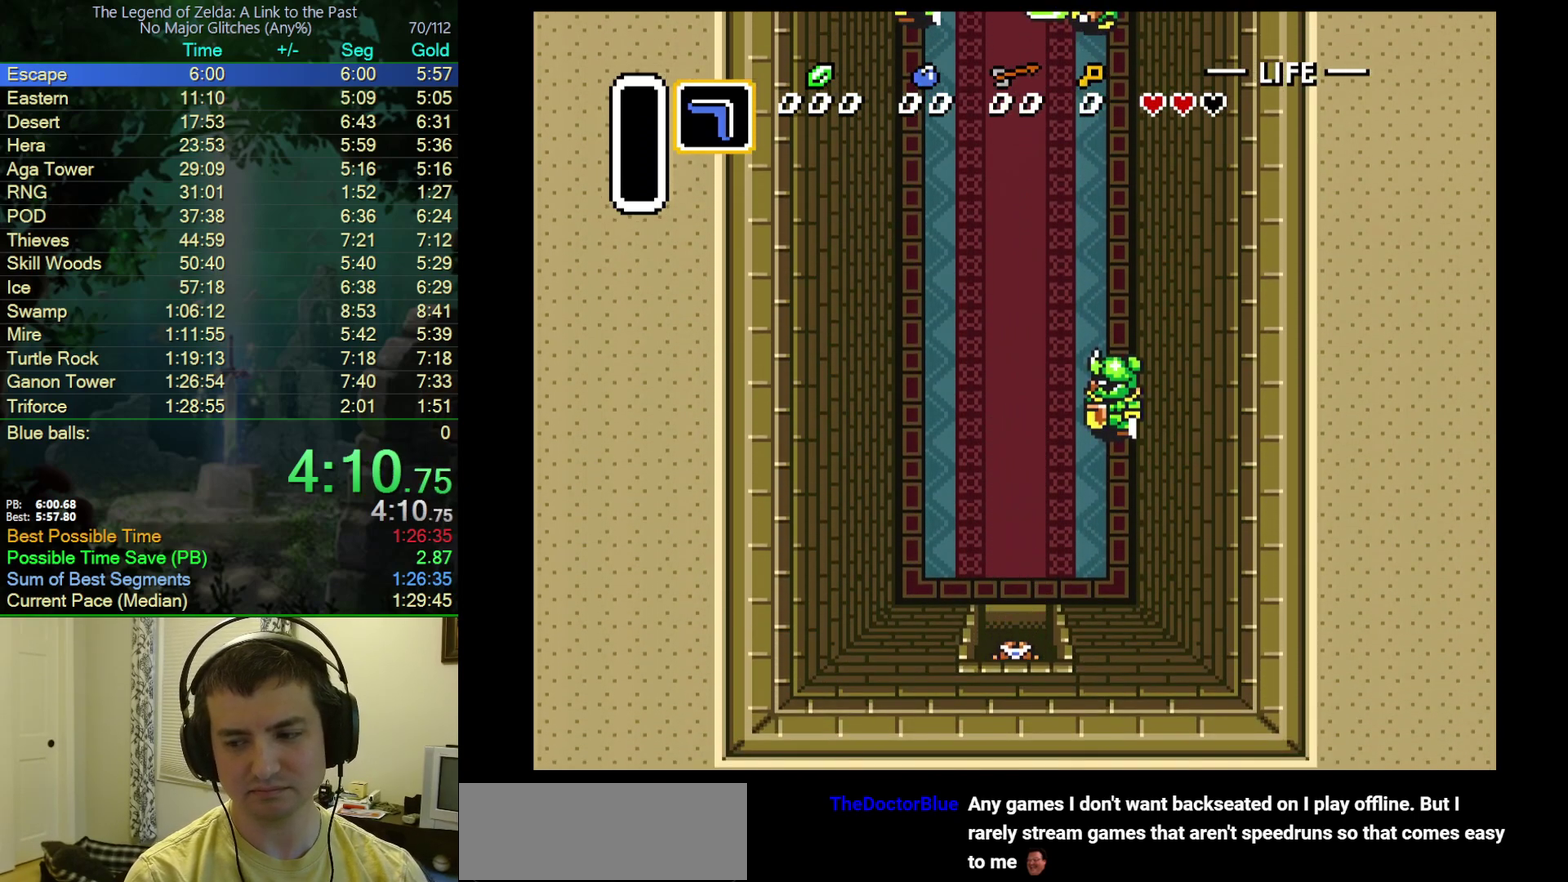
{"buttons": ["DPAD_DOWN"], "events": []}
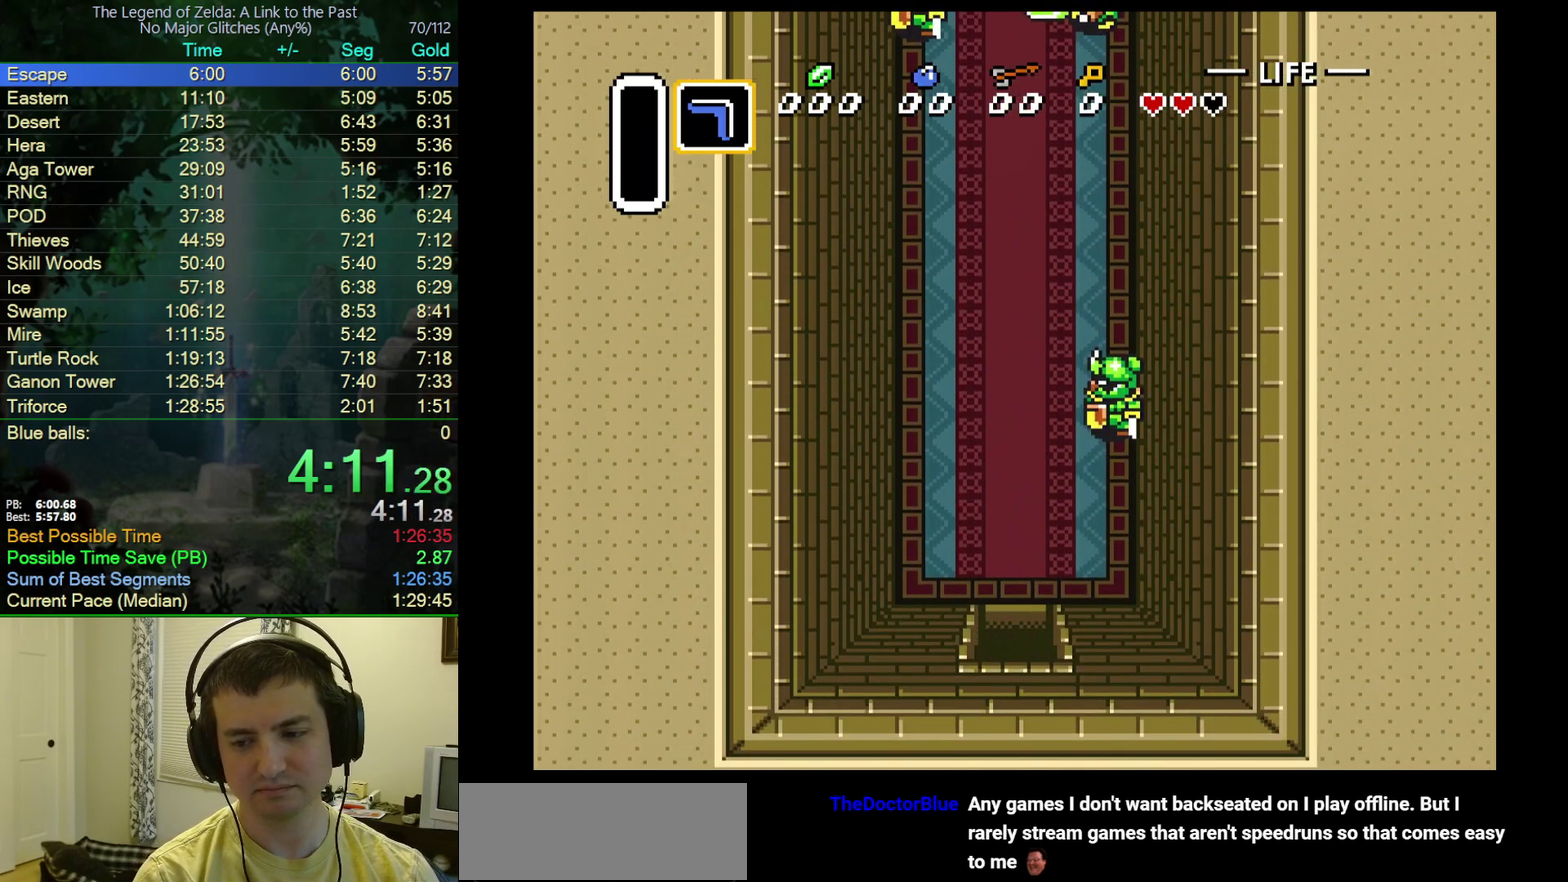
{"buttons": [], "events": [[433, "DPAD_DOWN", "up"]]}
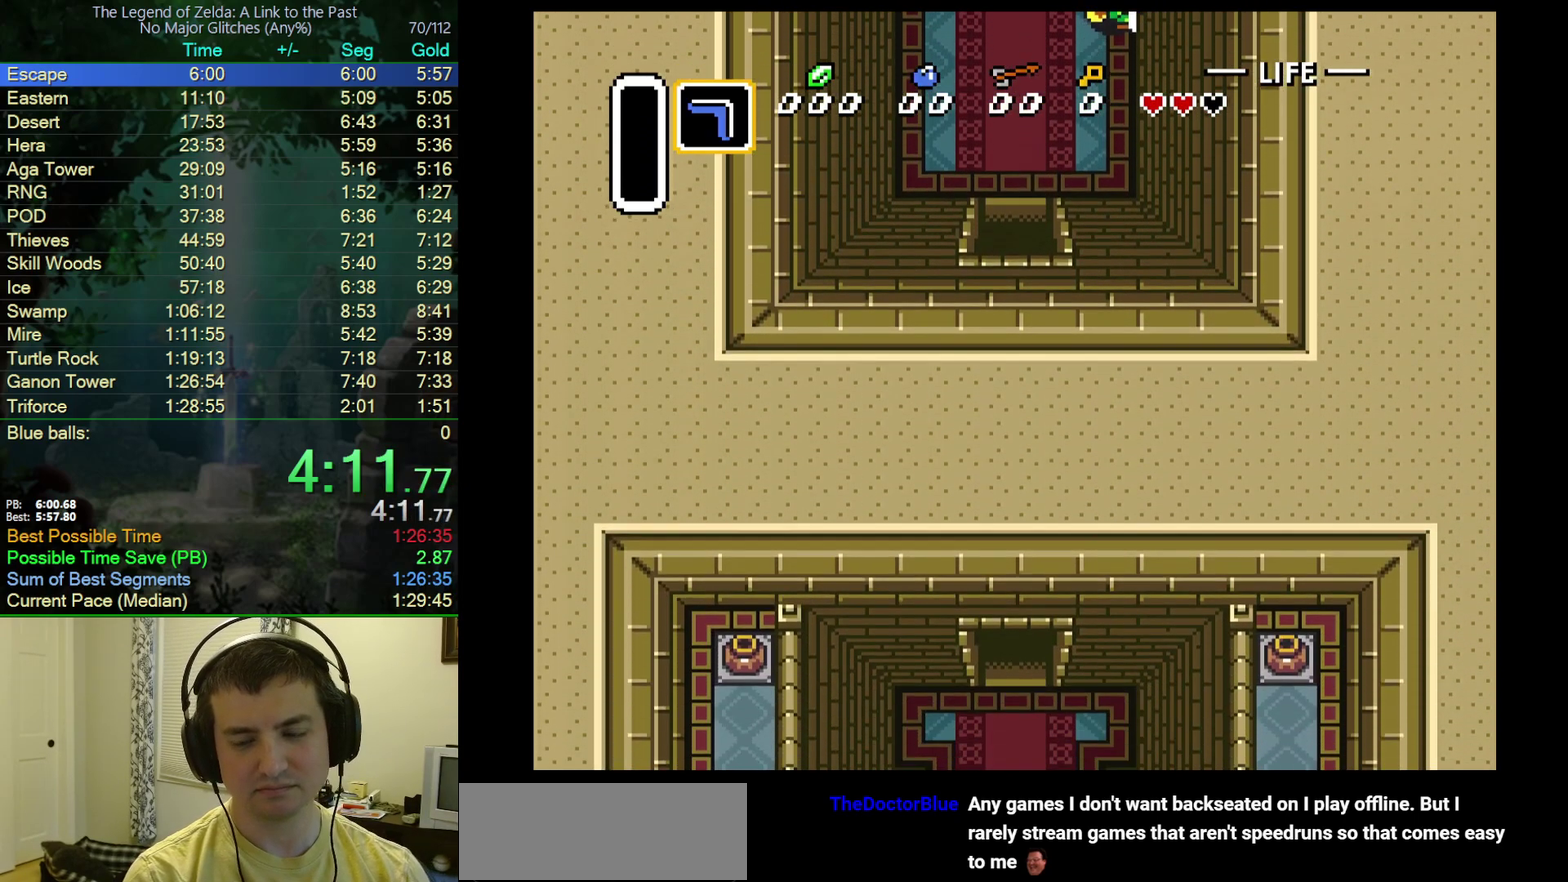
{"buttons": ["DPAD_DOWN"], "events": [[133, "DPAD_DOWN", "down"]]}
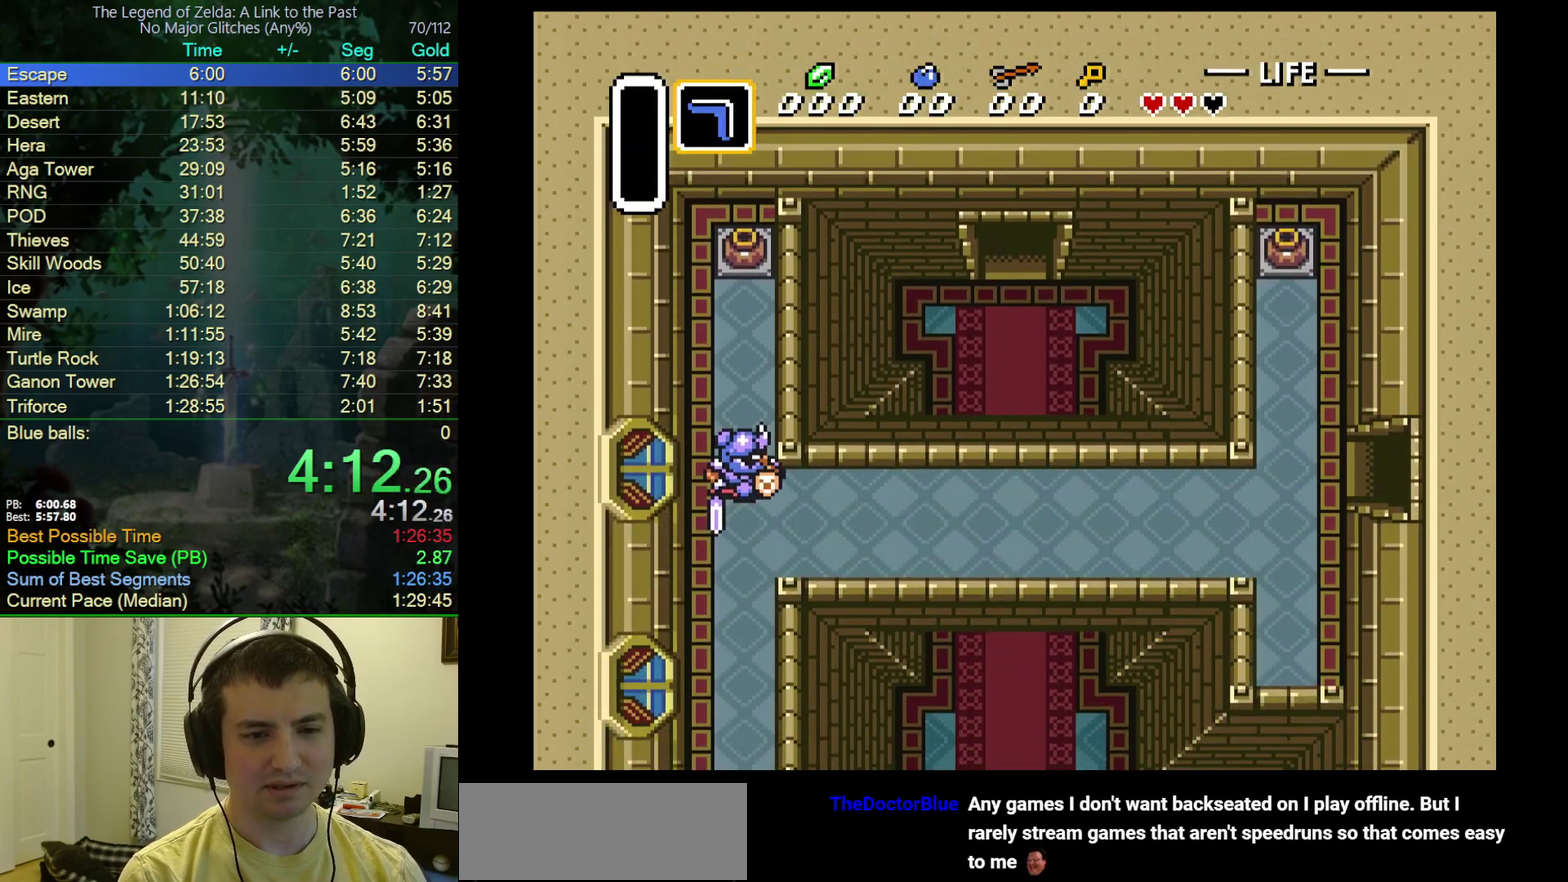
{"buttons": ["DPAD_DOWN"], "events": []}
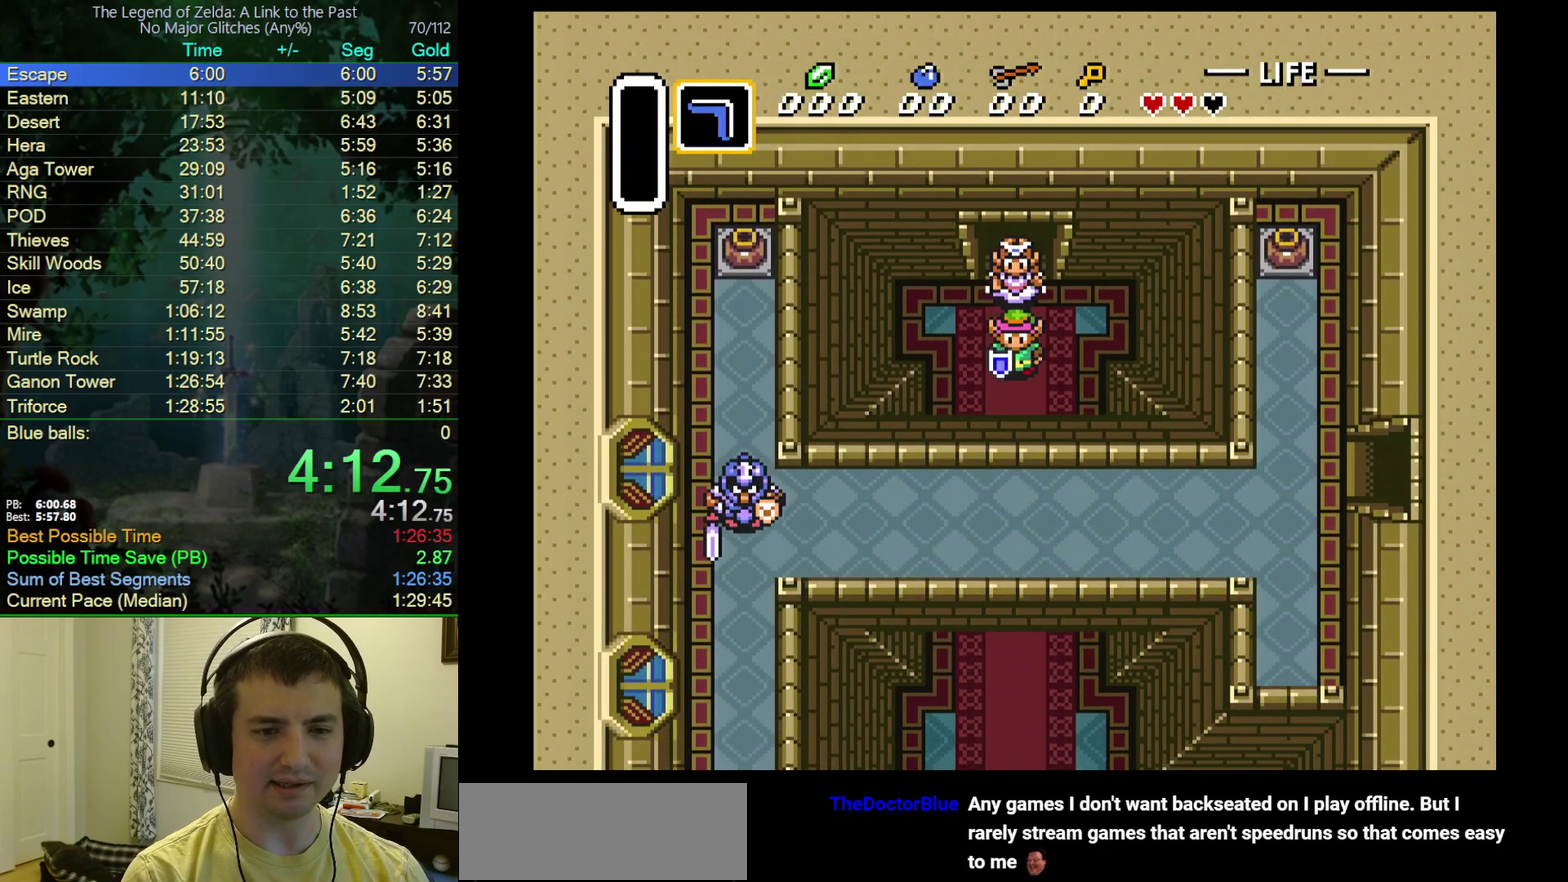
{"buttons": ["DPAD_DOWN", "DPAD_RIGHT"], "events": [[83, "DPAD_RIGHT", "down"]]}
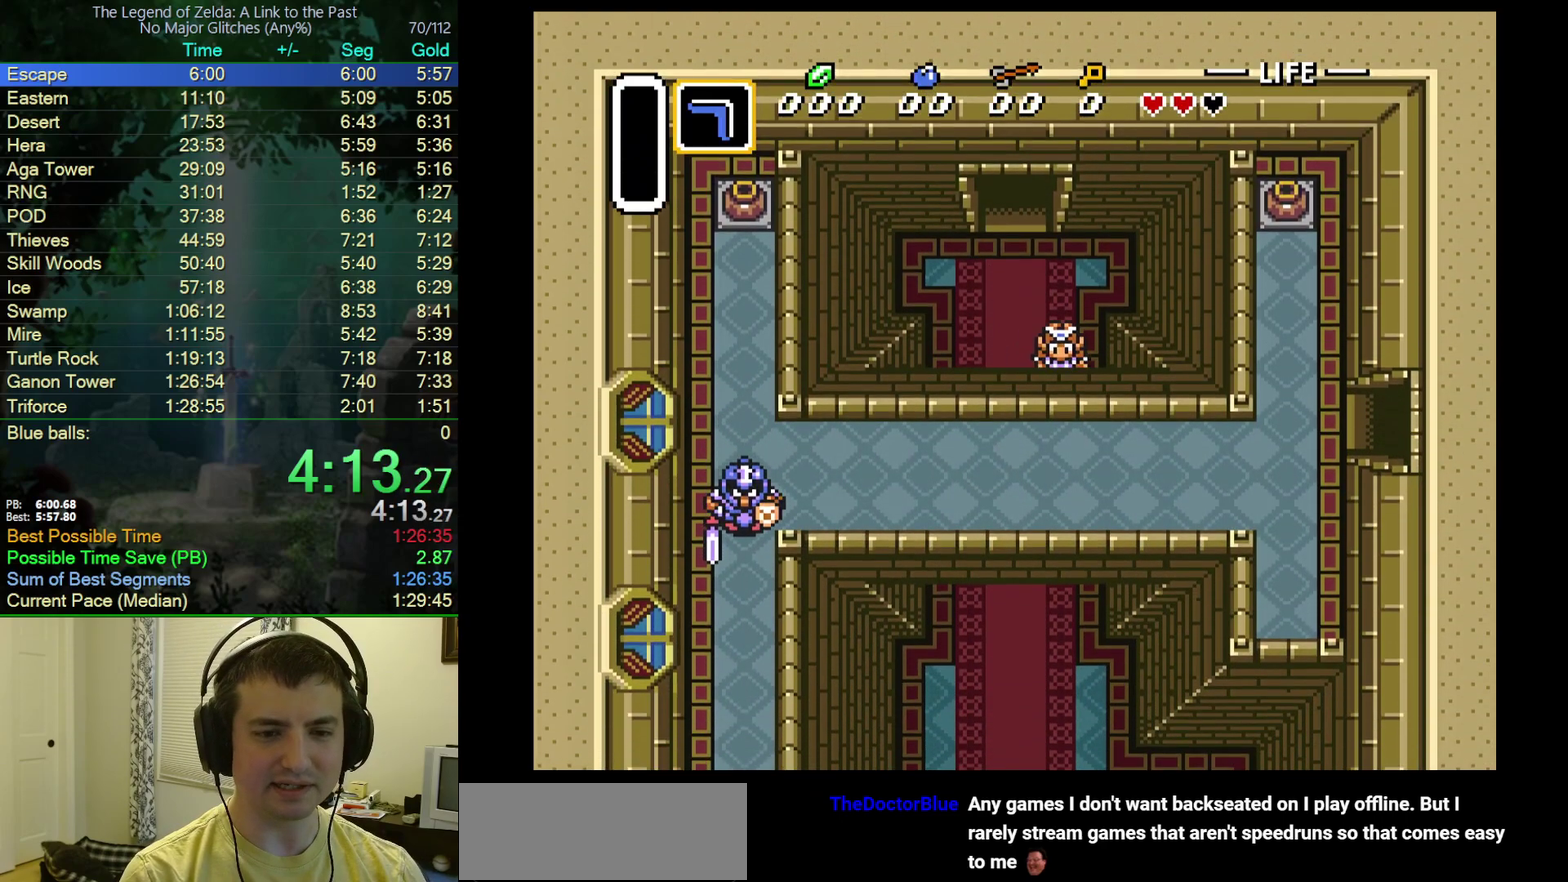
{"buttons": ["DPAD_DOWN", "DPAD_RIGHT"], "events": []}
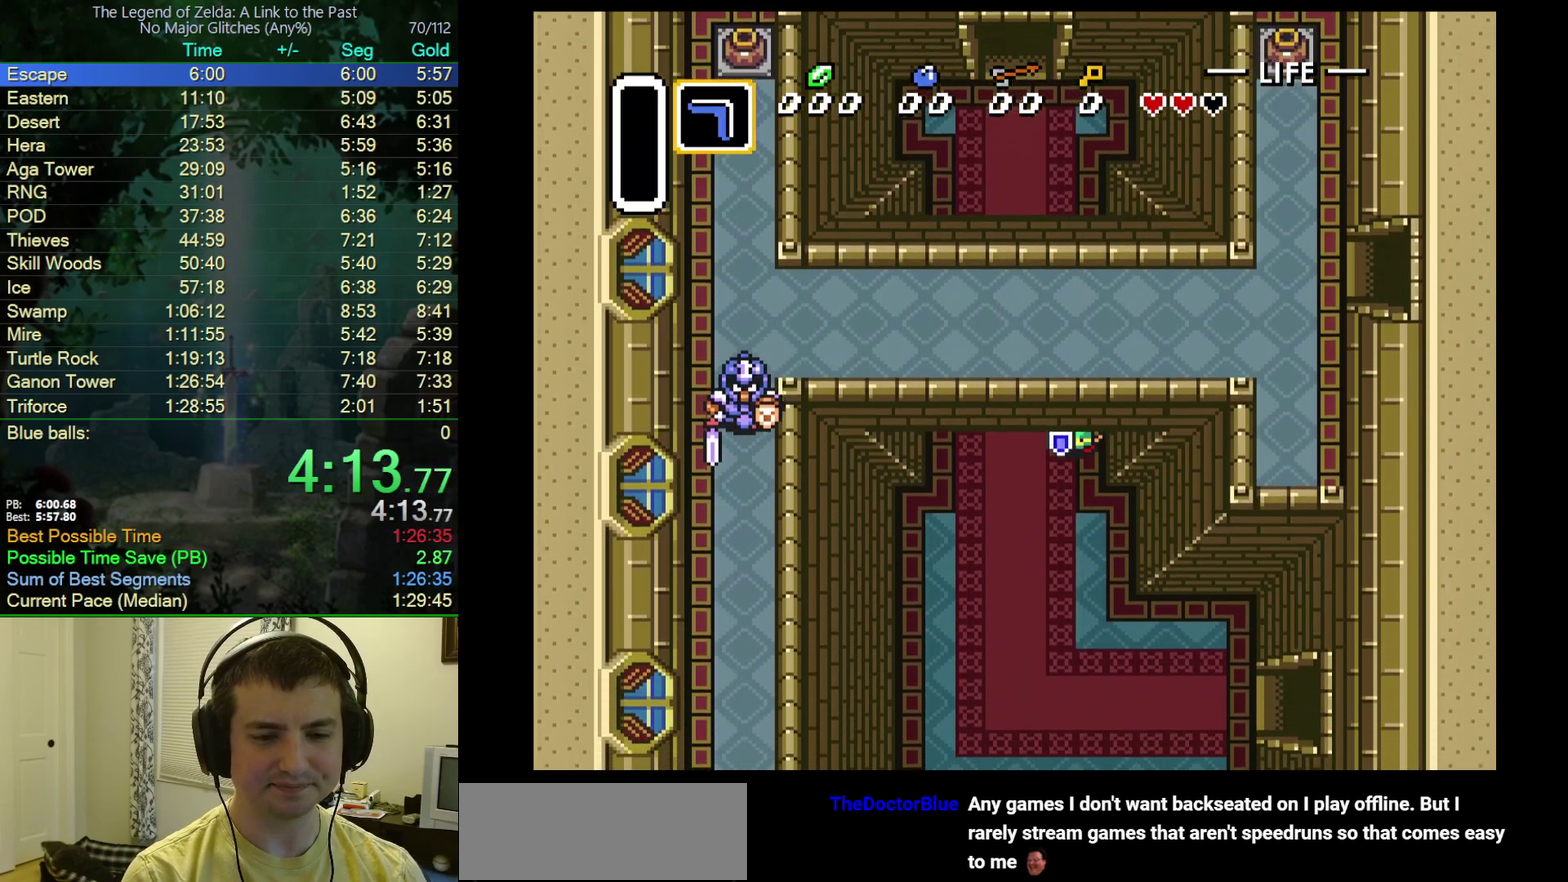
{"buttons": ["DPAD_DOWN", "DPAD_RIGHT"], "events": []}
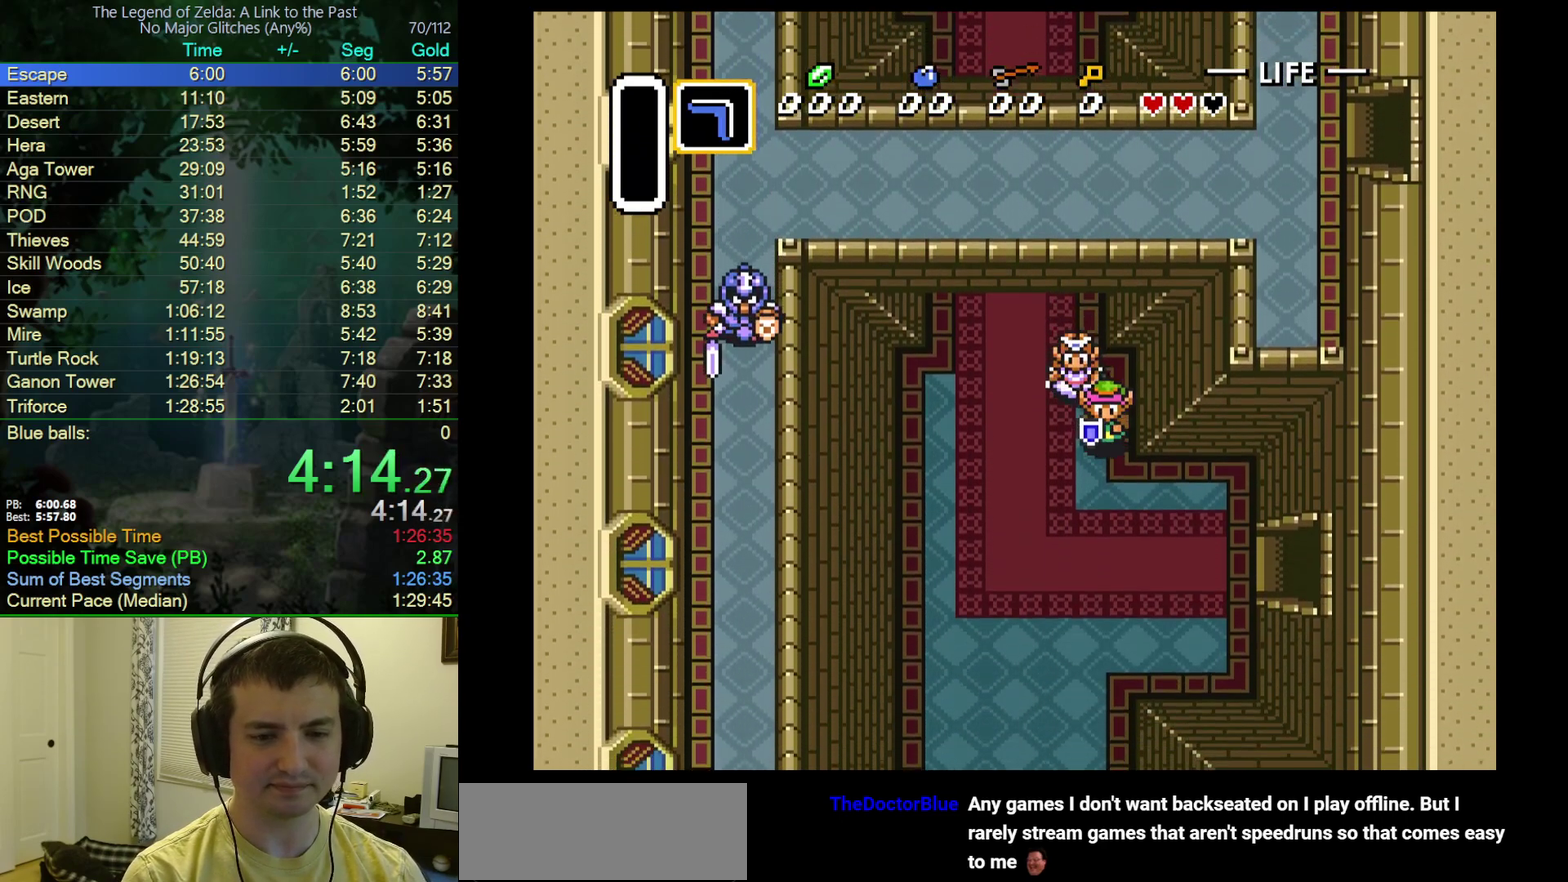
{"buttons": ["DPAD_DOWN", "DPAD_RIGHT"], "events": []}
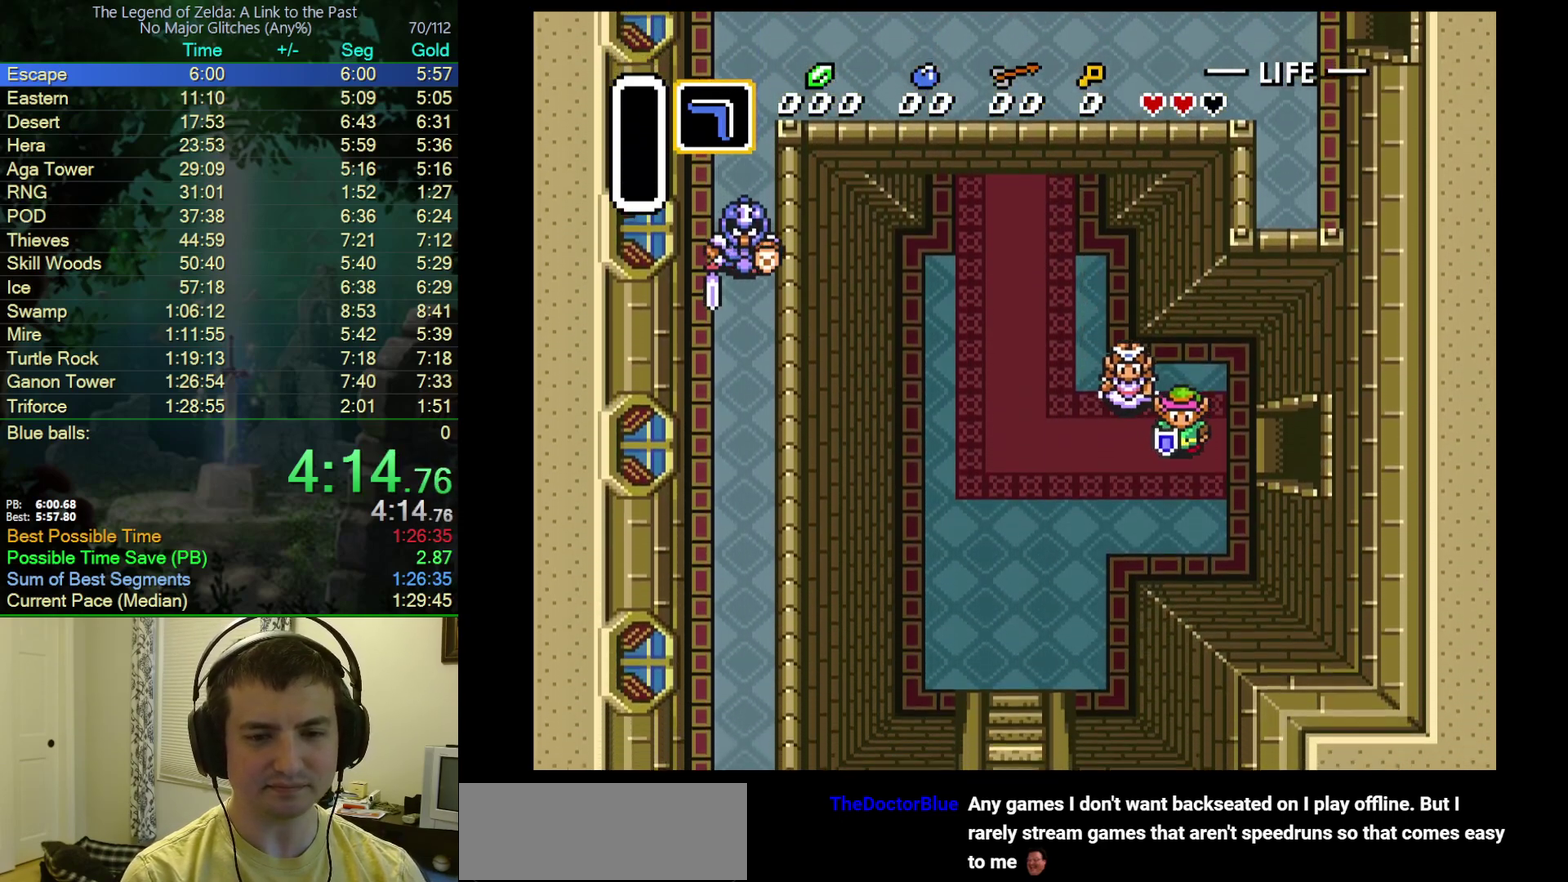
{"buttons": ["DPAD_RIGHT"], "events": [[83, "DPAD_DOWN", "up"]]}
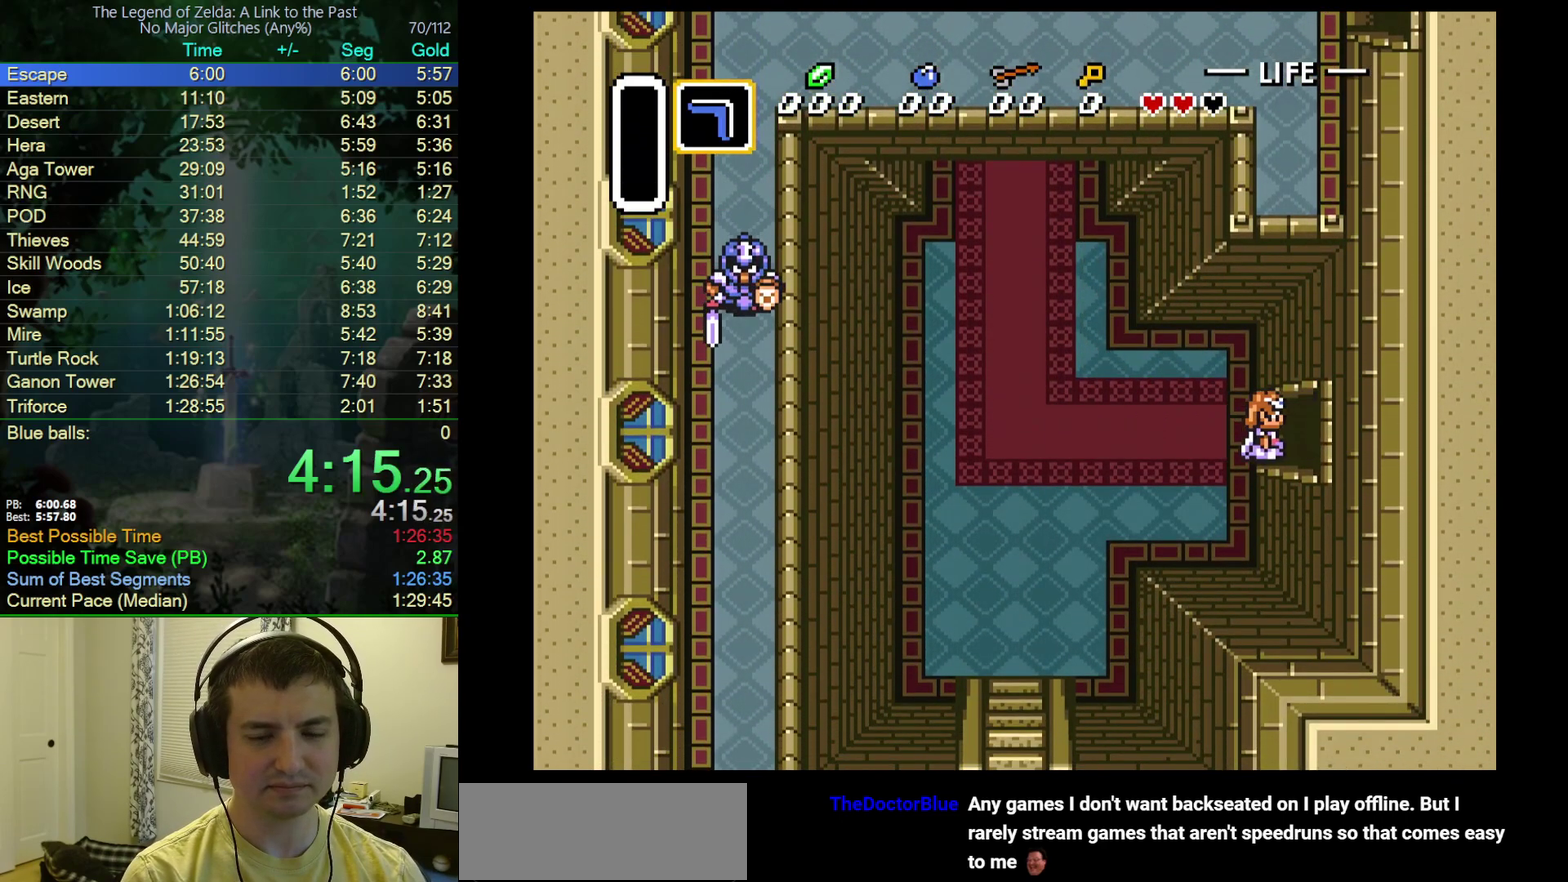
{"buttons": ["DPAD_RIGHT"], "events": []}
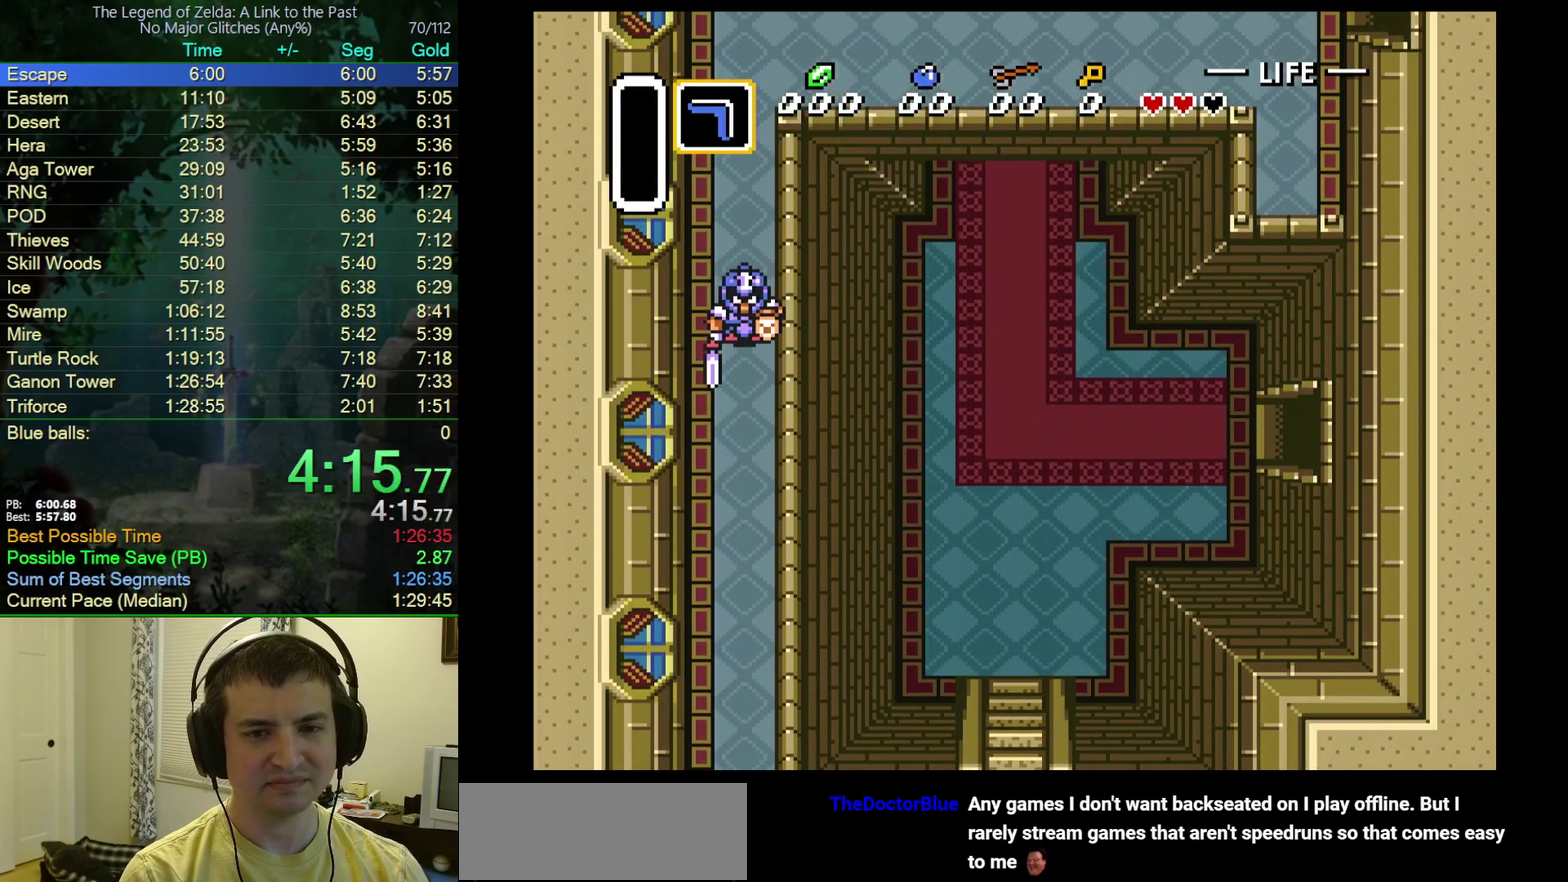
{"buttons": ["DPAD_RIGHT"], "events": [[100, "DPAD_RIGHT", "up"], [217, "DPAD_RIGHT", "down"]]}
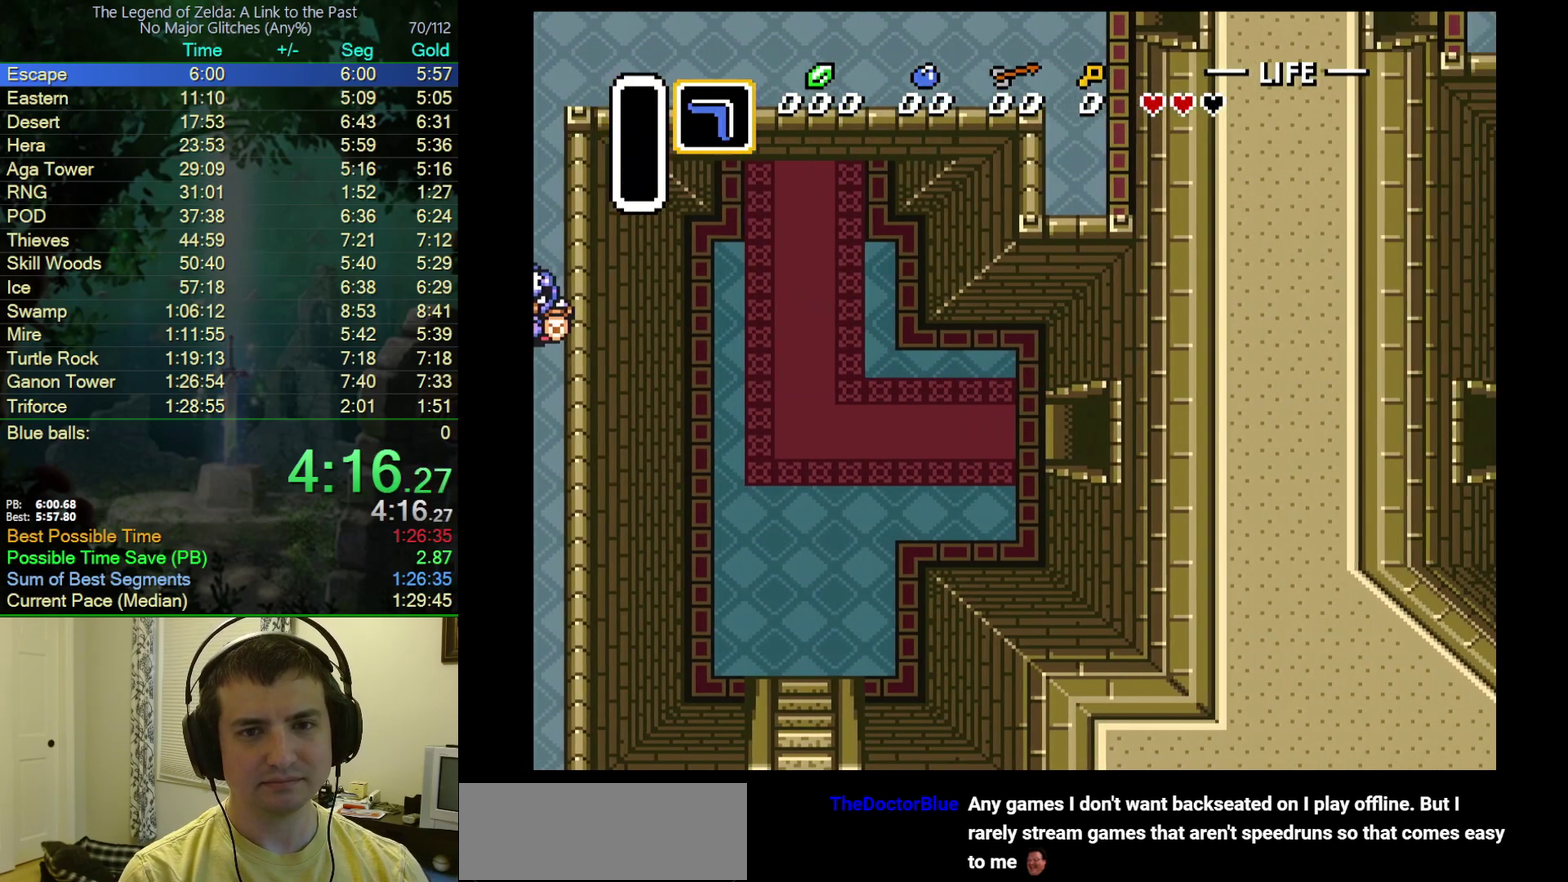
{"buttons": ["DPAD_UP", "DPAD_RIGHT"], "events": [[183, "DPAD_UP", "down"]]}
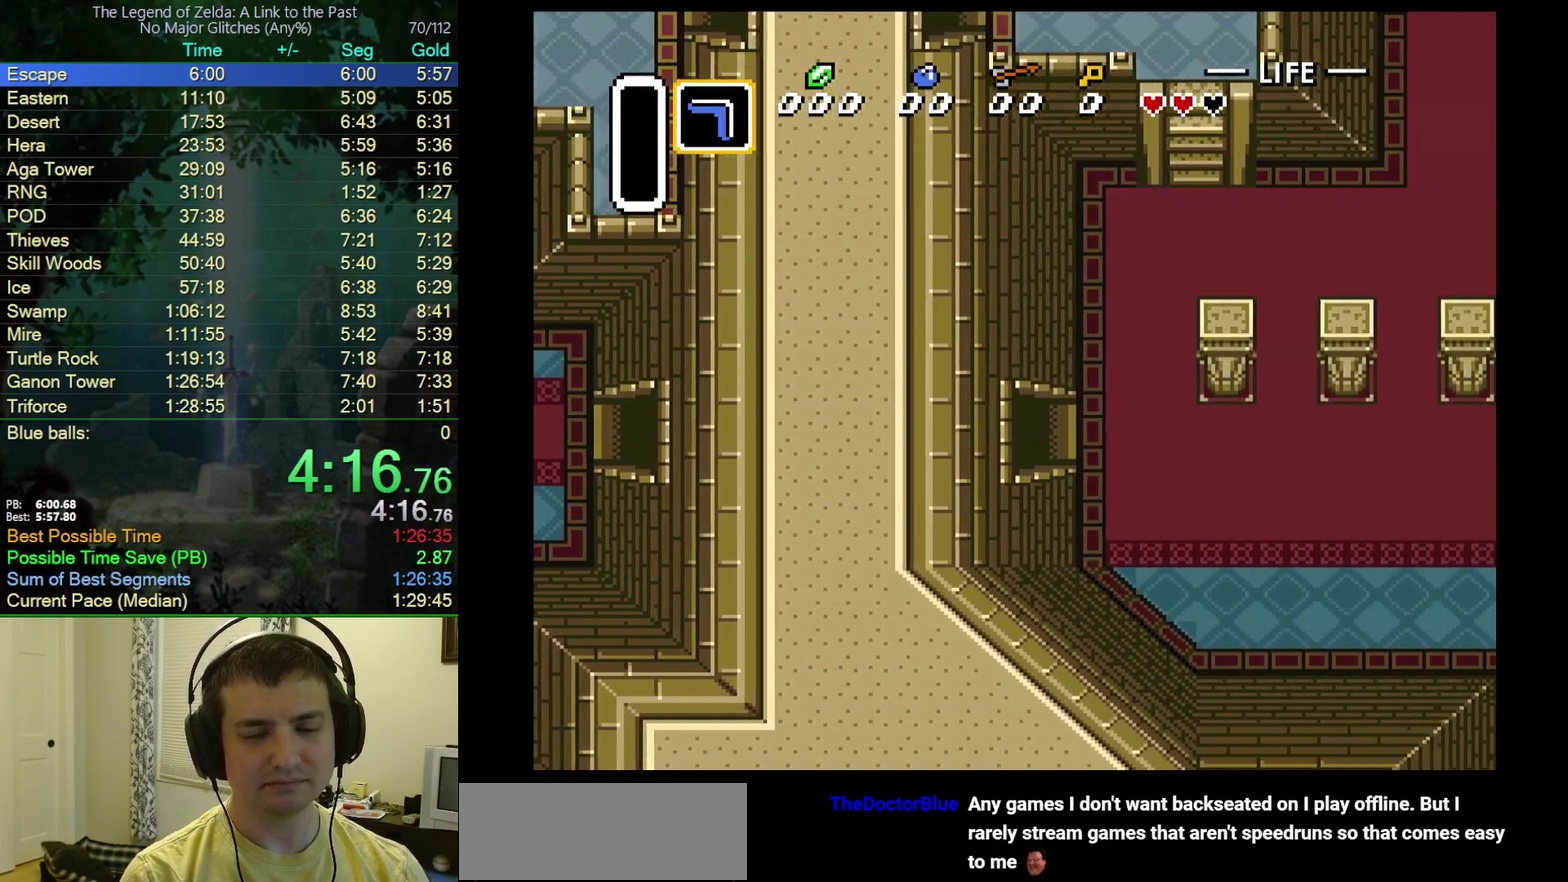
{"buttons": ["DPAD_UP", "DPAD_RIGHT"], "events": []}
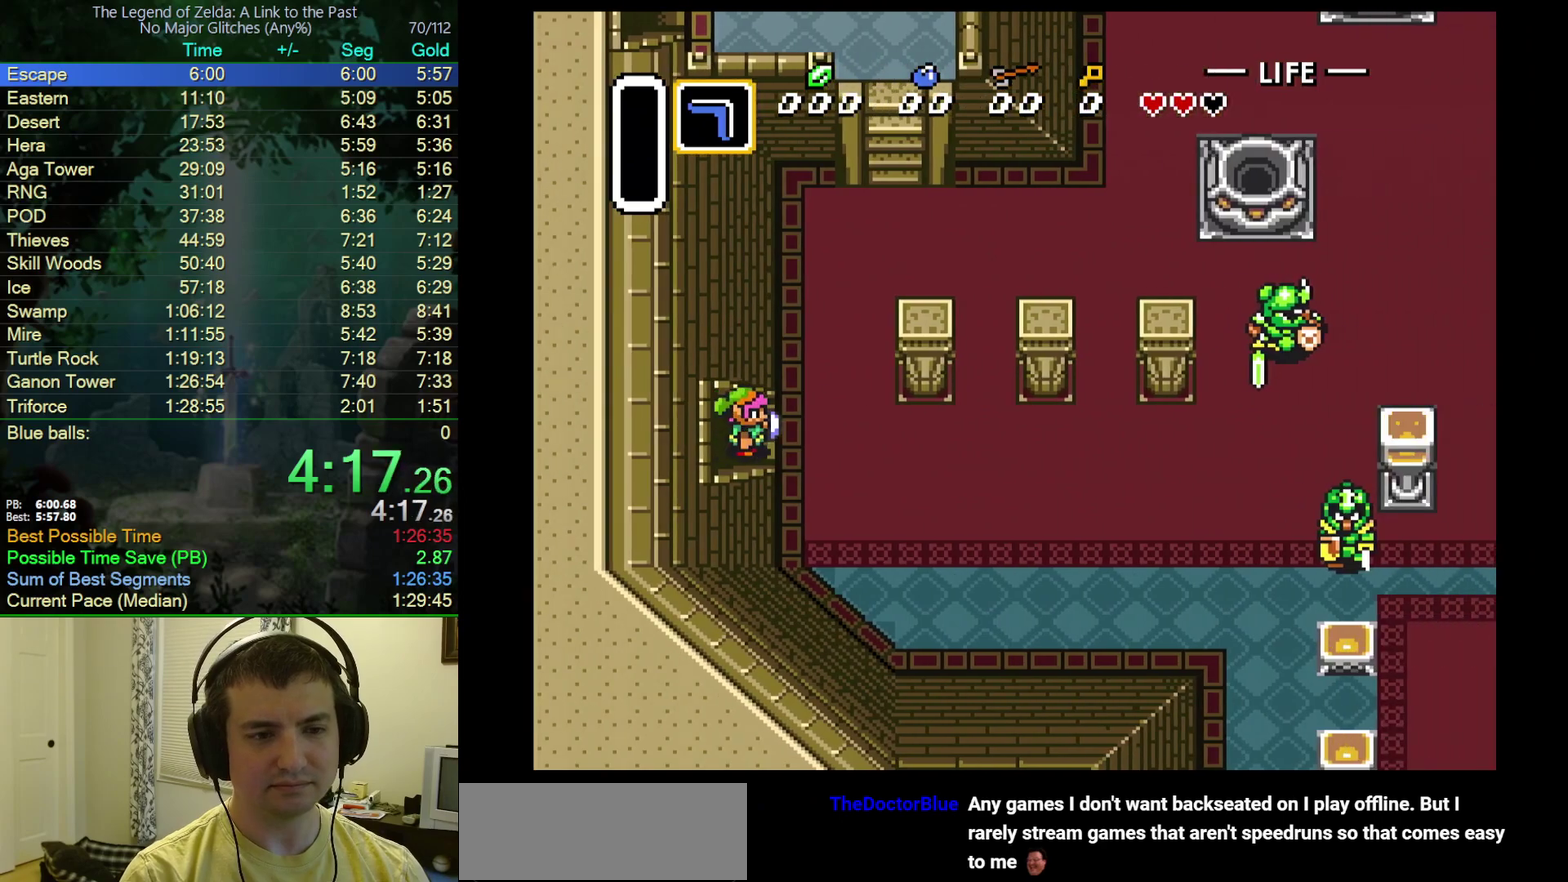
{"buttons": ["A", "DPAD_UP", "DPAD_RIGHT"], "events": [[300, "A", "down"]]}
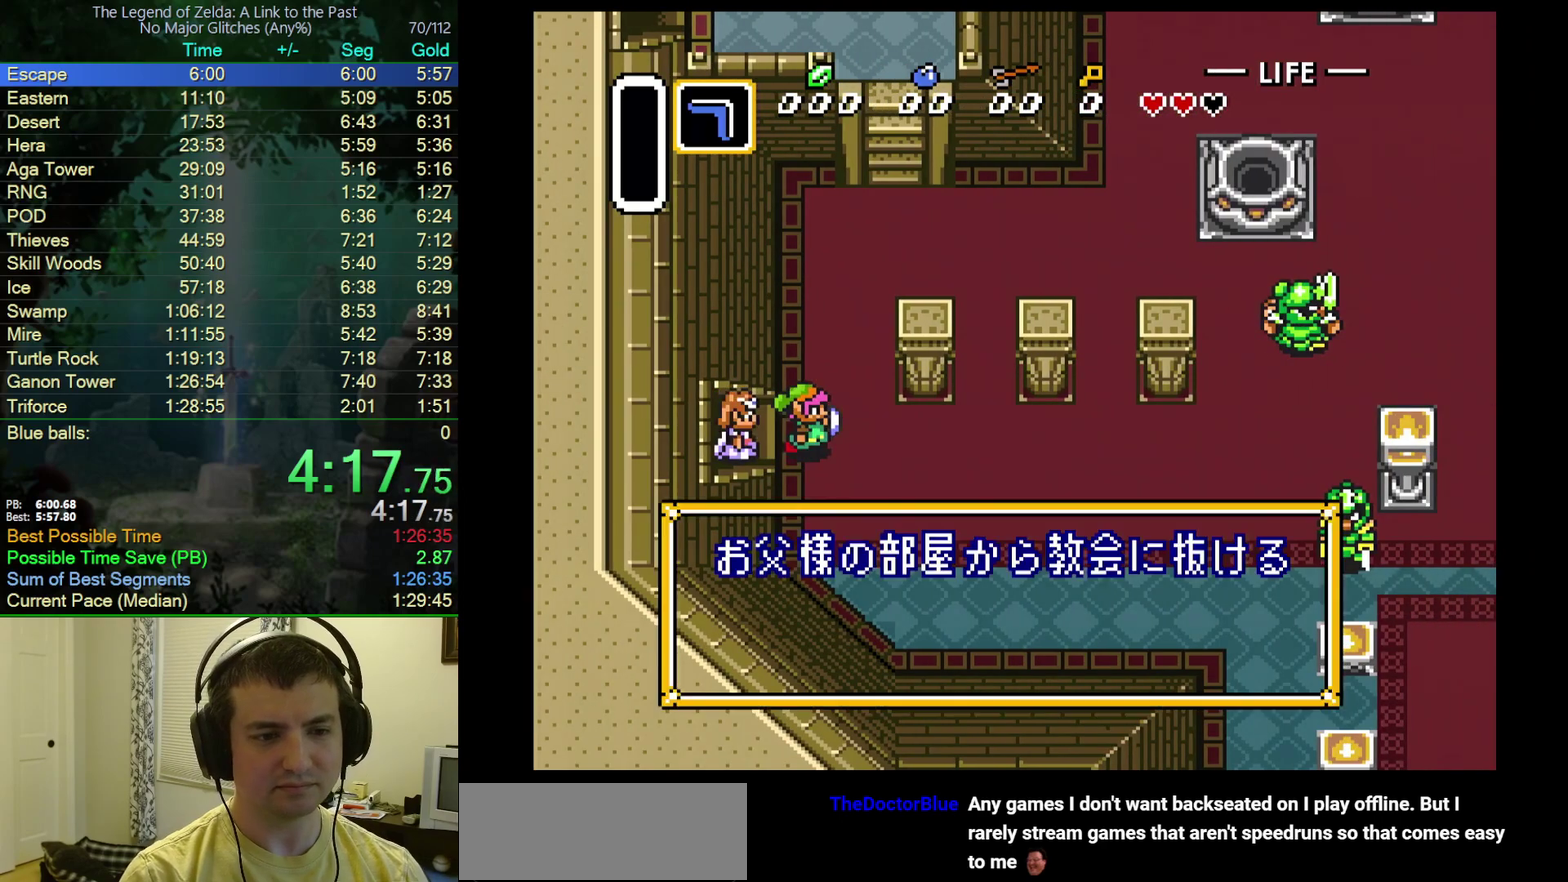
{"buttons": ["DPAD_UP", "DPAD_RIGHT"], "events": [[150, "A", "up"]]}
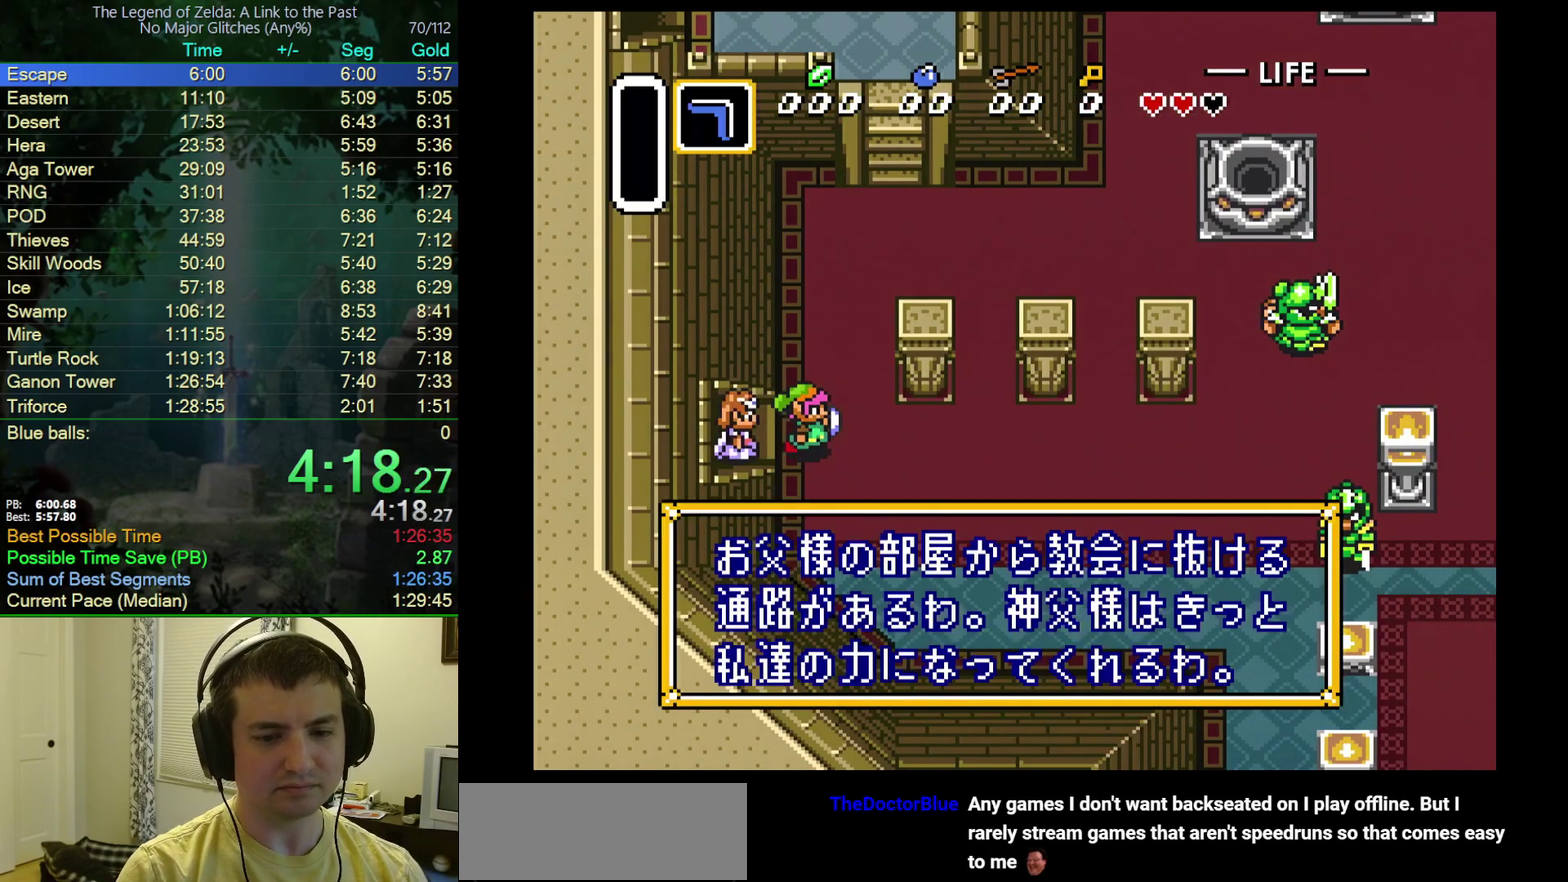
{"buttons": ["DPAD_UP", "DPAD_RIGHT"], "events": [[217, "A", "down"], [267, "A", "up"], [433, "A", "down"], [500, "A", "up"]]}
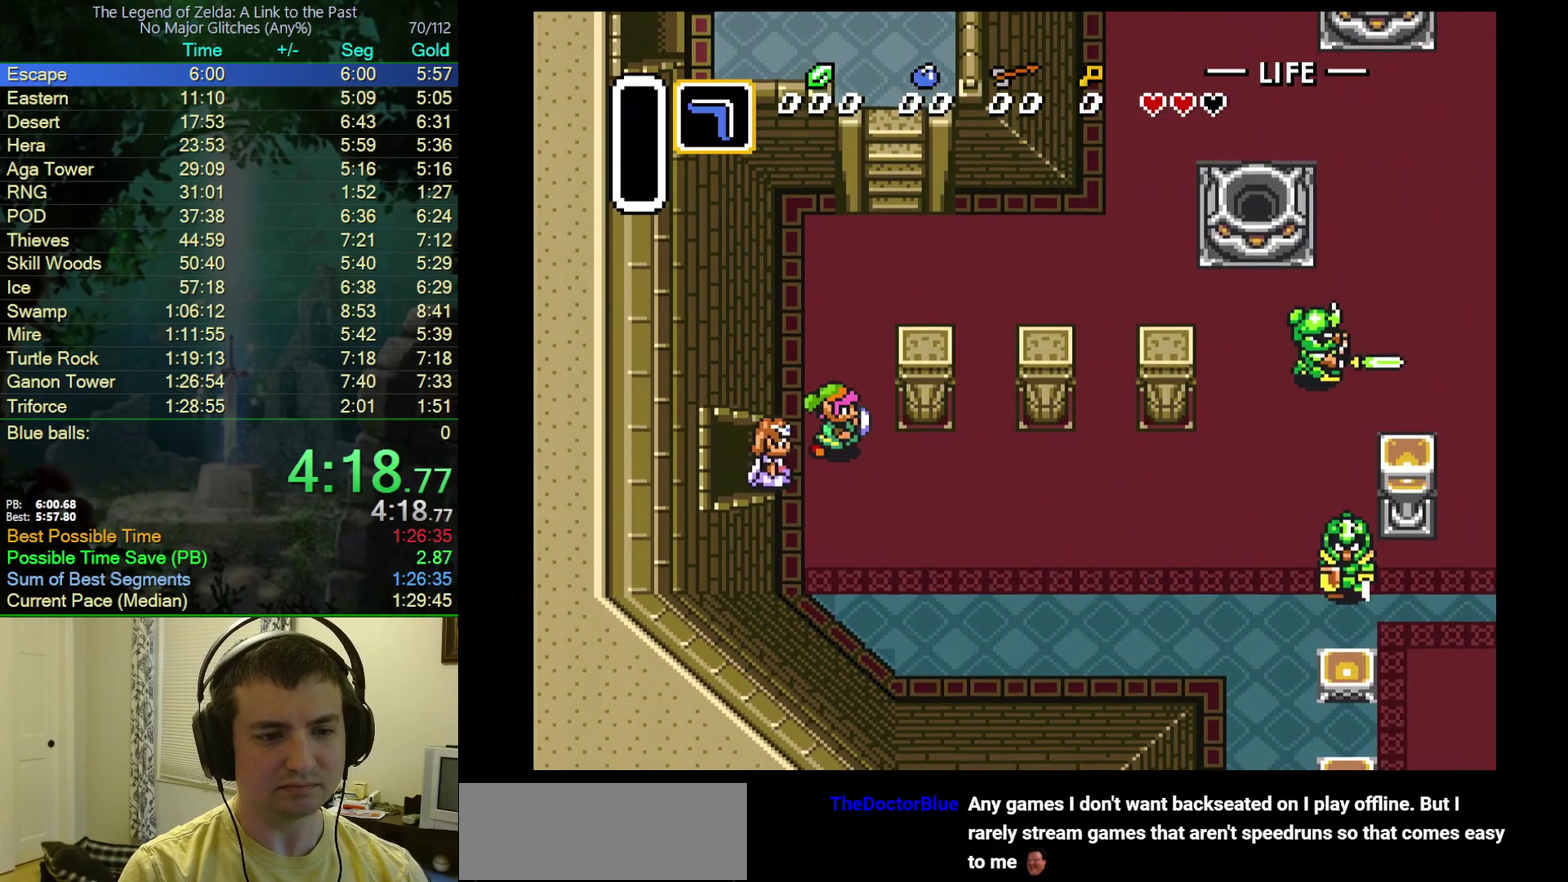
{"buttons": ["DPAD_UP", "DPAD_RIGHT"], "events": [[50, "A", "down"], [133, "A", "up"]]}
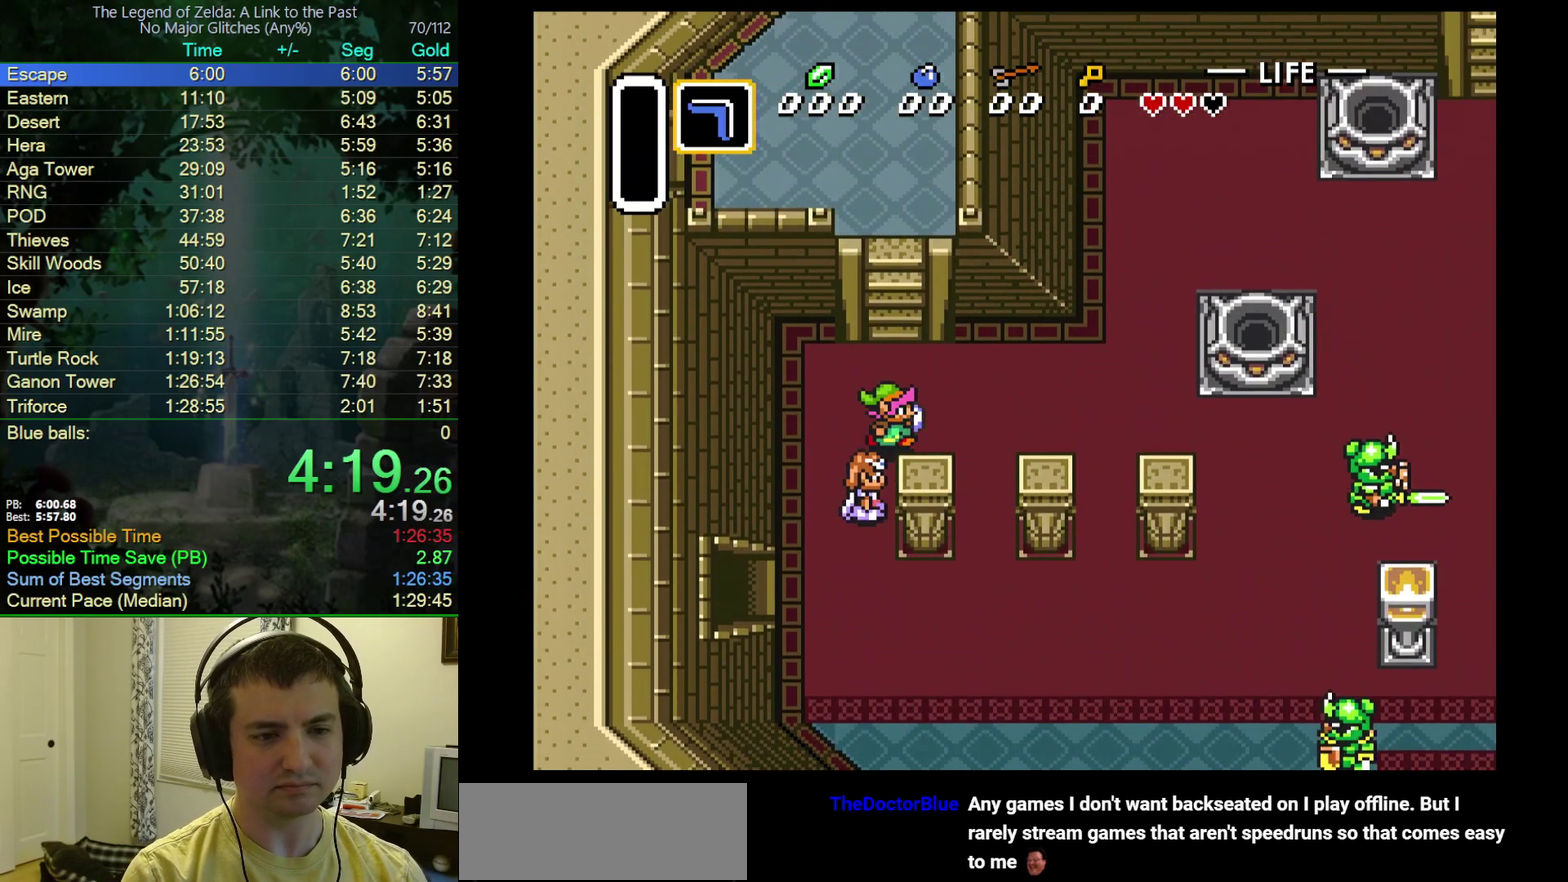
{"buttons": ["DPAD_UP", "DPAD_RIGHT"], "events": []}
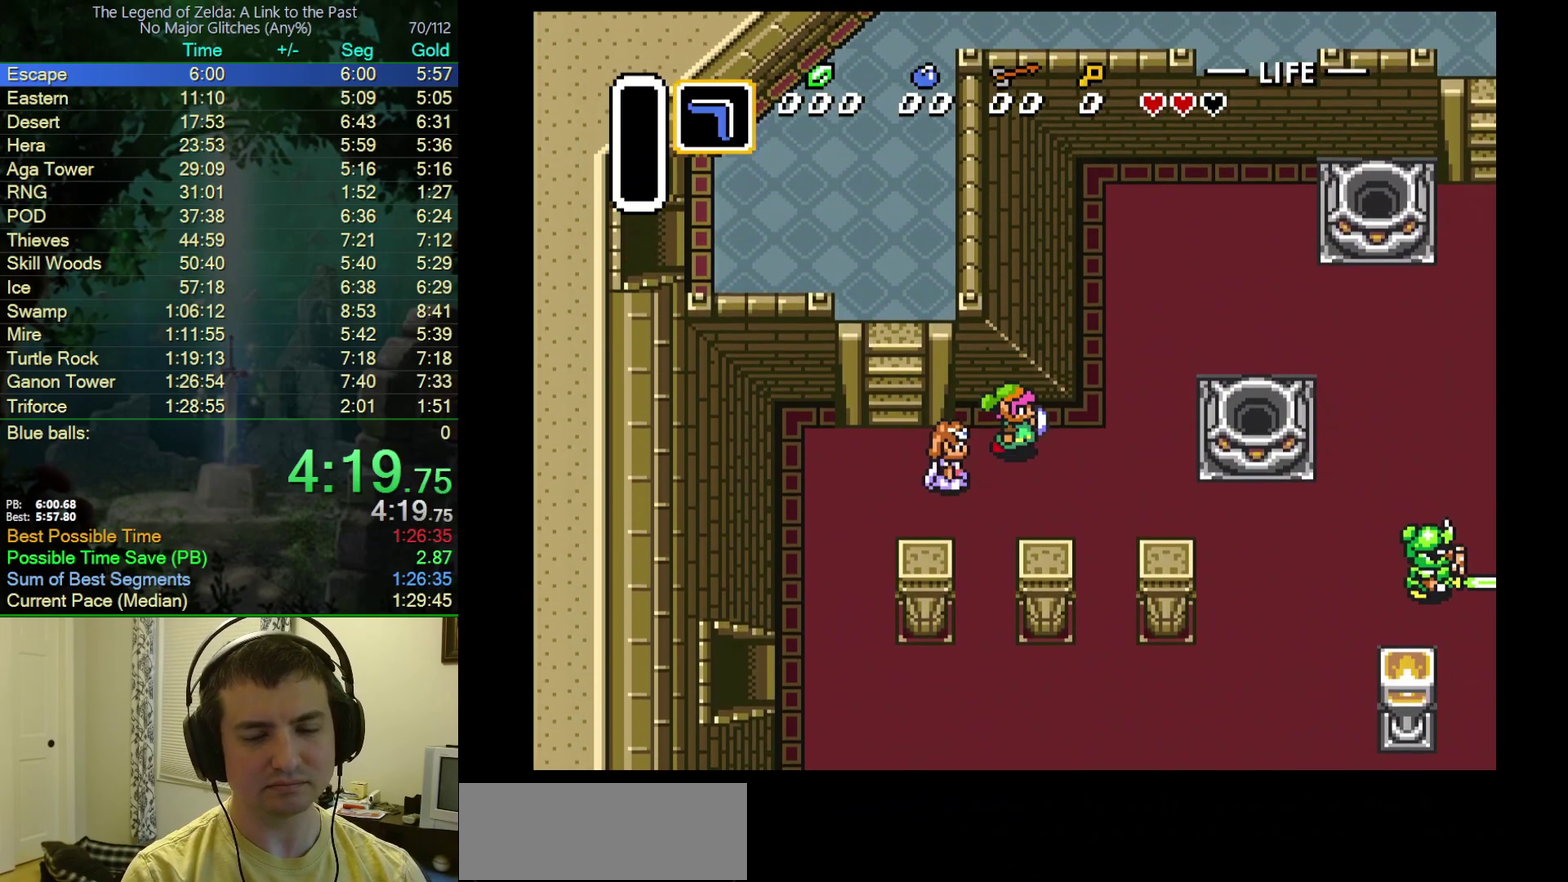
{"buttons": ["DPAD_UP", "DPAD_RIGHT"], "events": []}
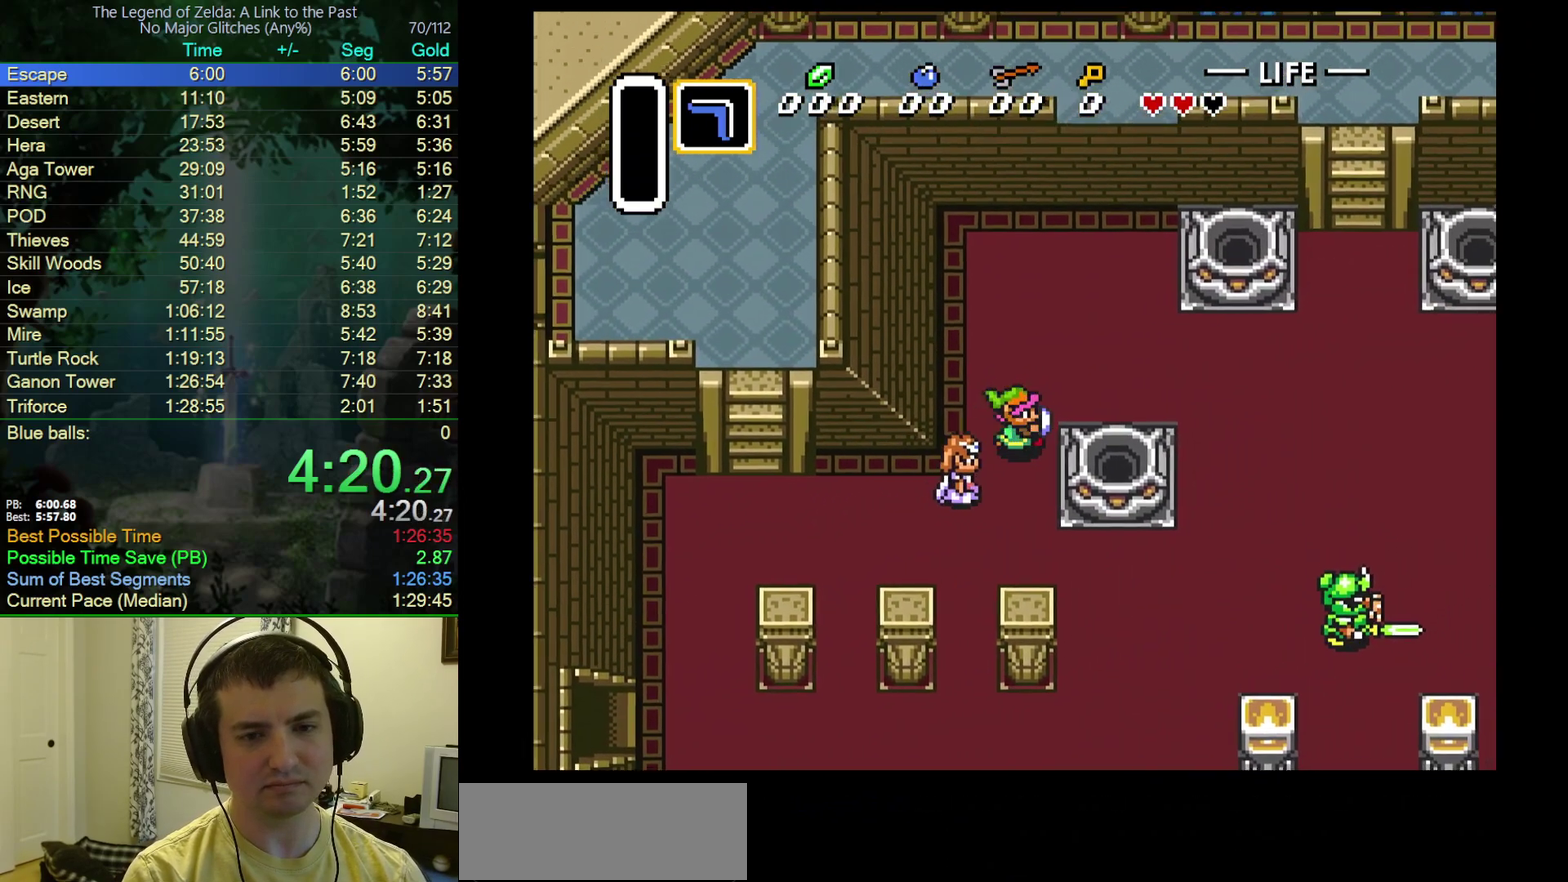
{"buttons": ["DPAD_RIGHT"], "events": [[183, "DPAD_UP", "up"]]}
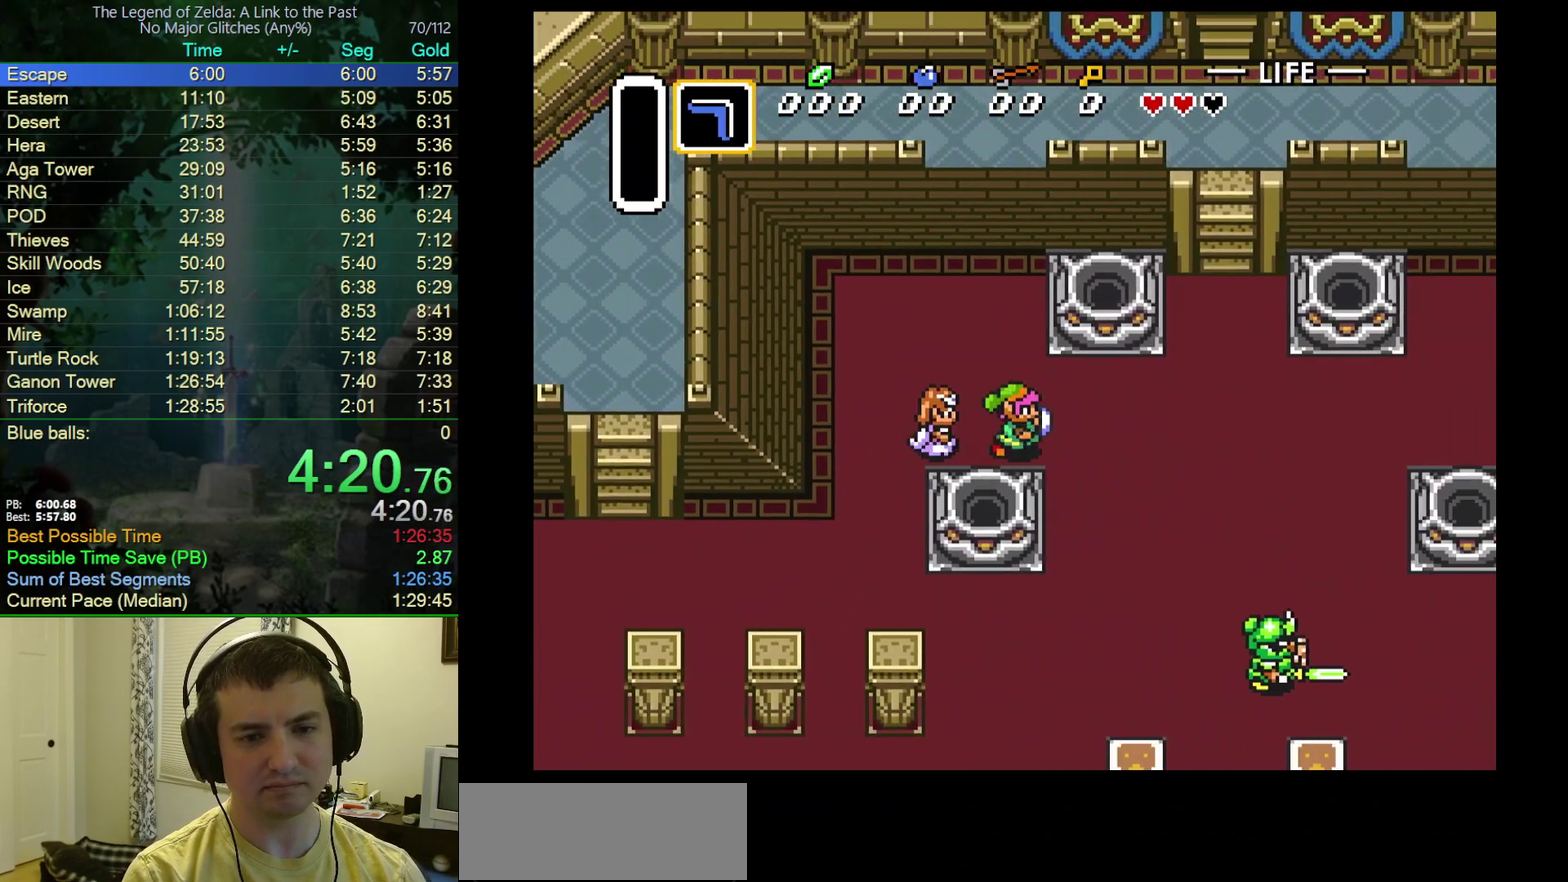
{"buttons": ["DPAD_UP", "DPAD_RIGHT"], "events": [[100, "DPAD_UP", "down"]]}
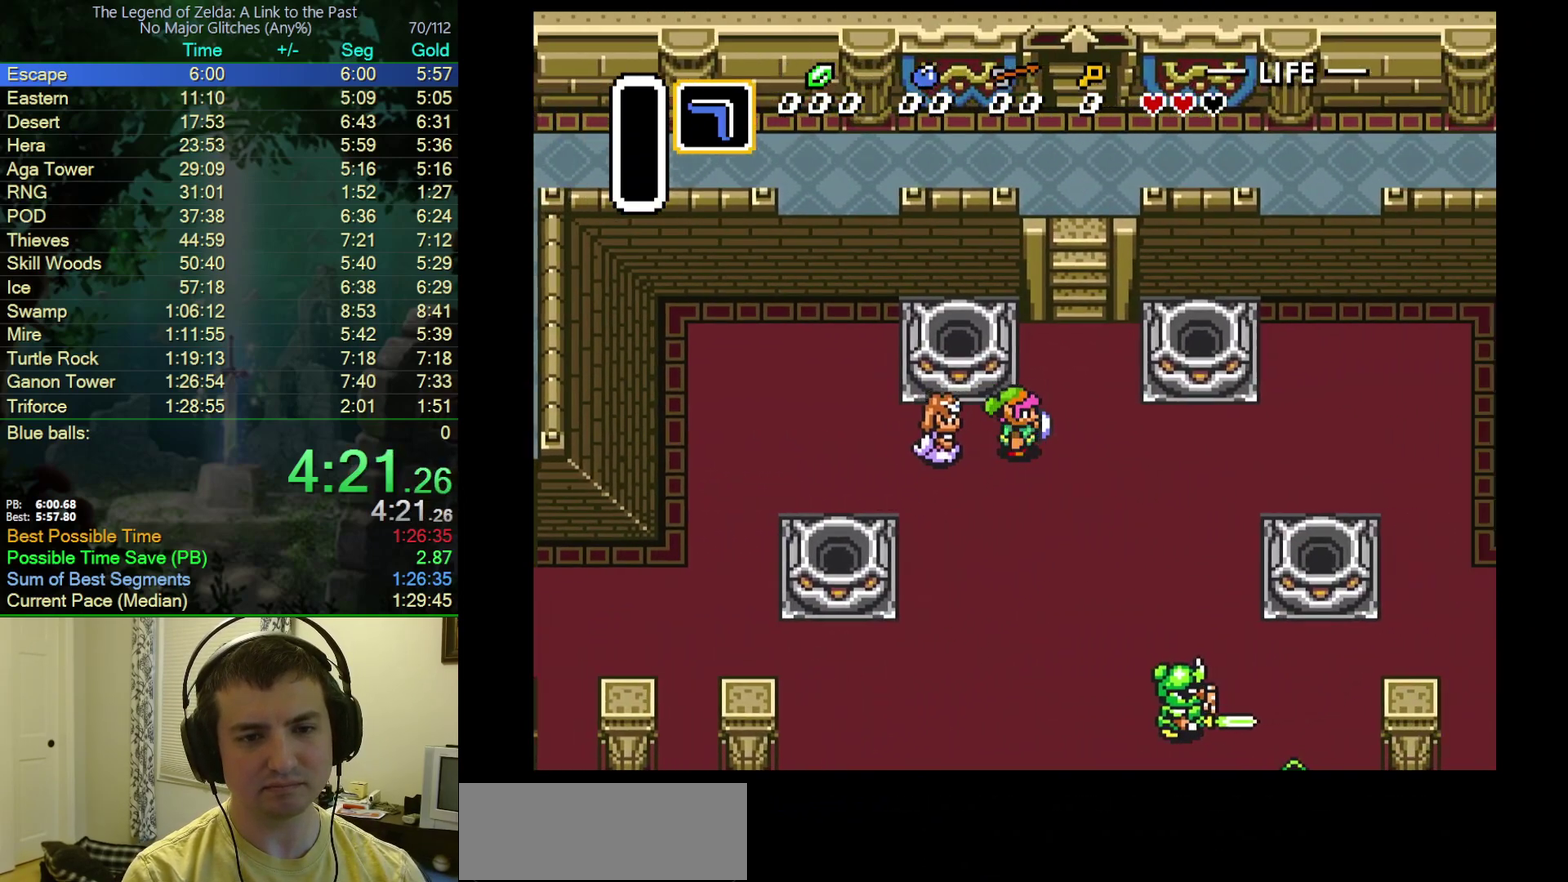
{"buttons": ["DPAD_UP"], "events": [[250, "DPAD_RIGHT", "up"]]}
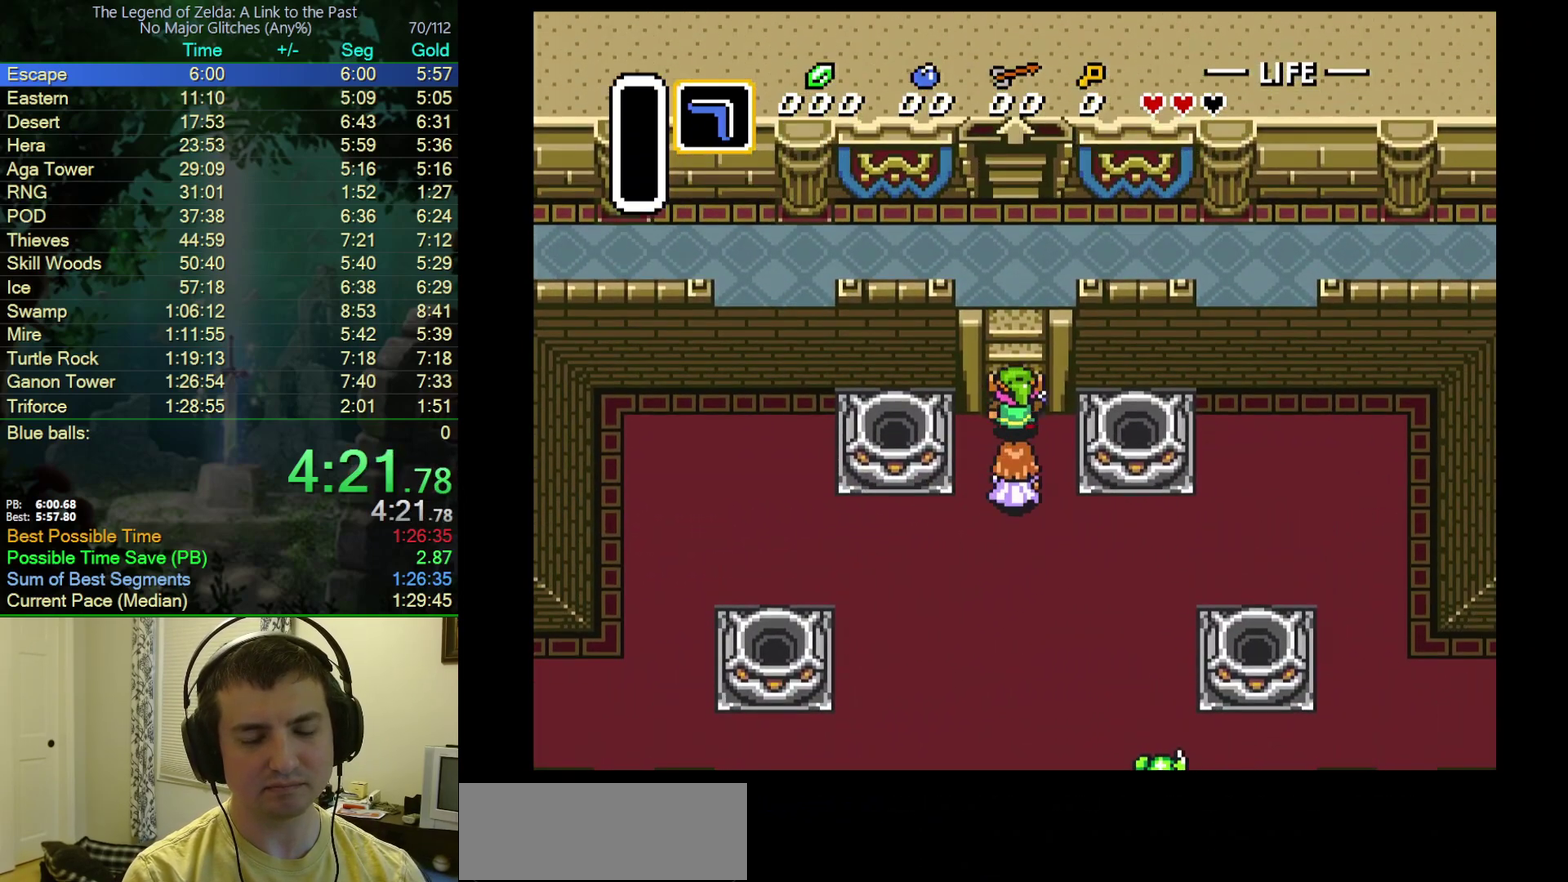
{"buttons": ["DPAD_UP"], "events": []}
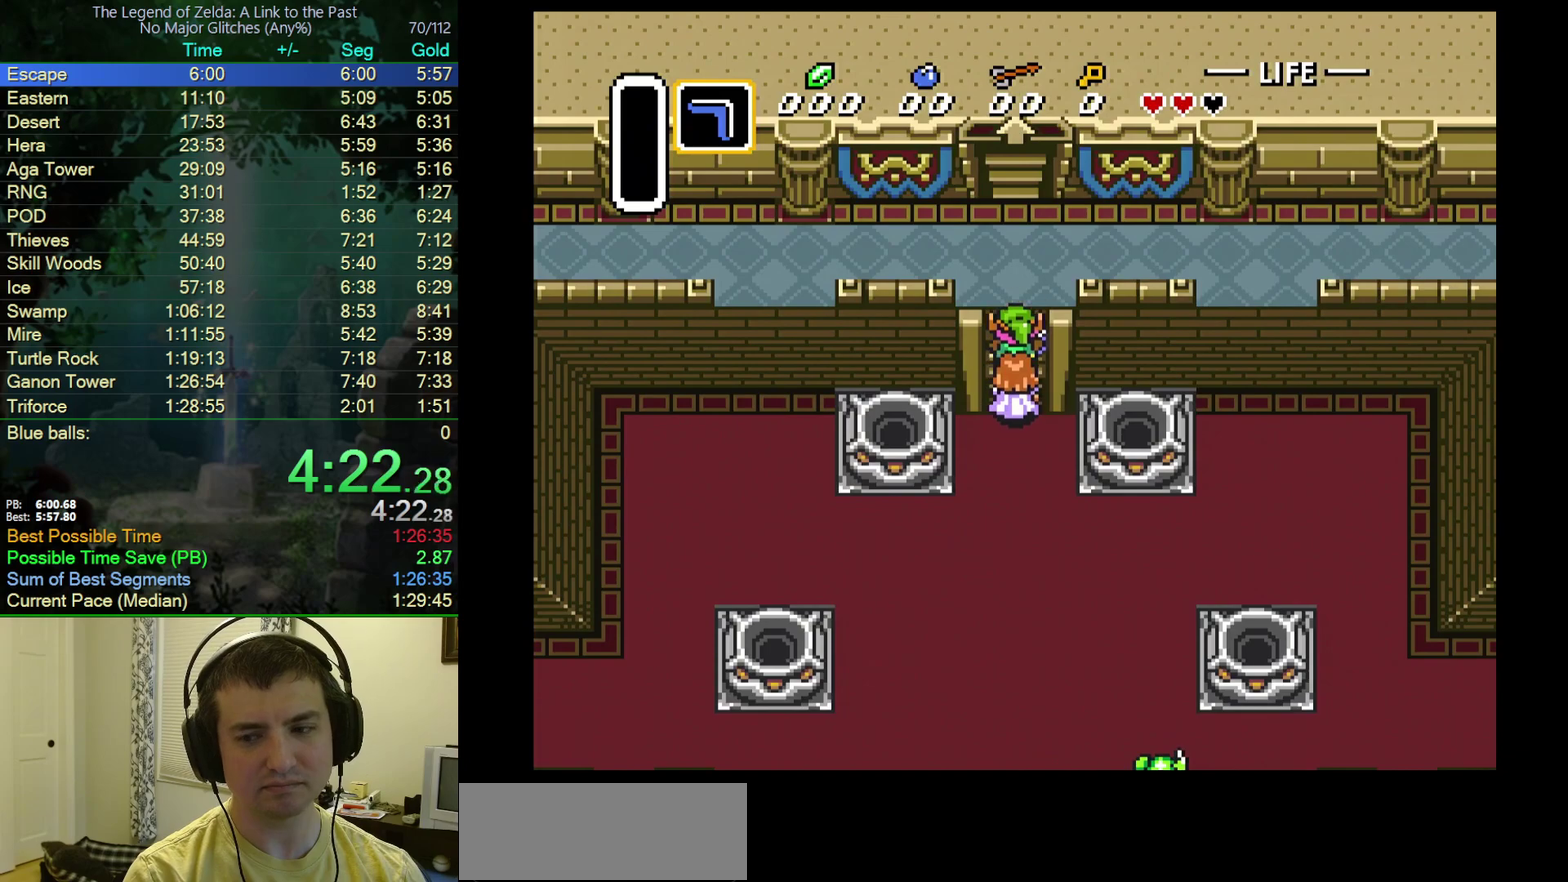
{"buttons": ["DPAD_UP"], "events": []}
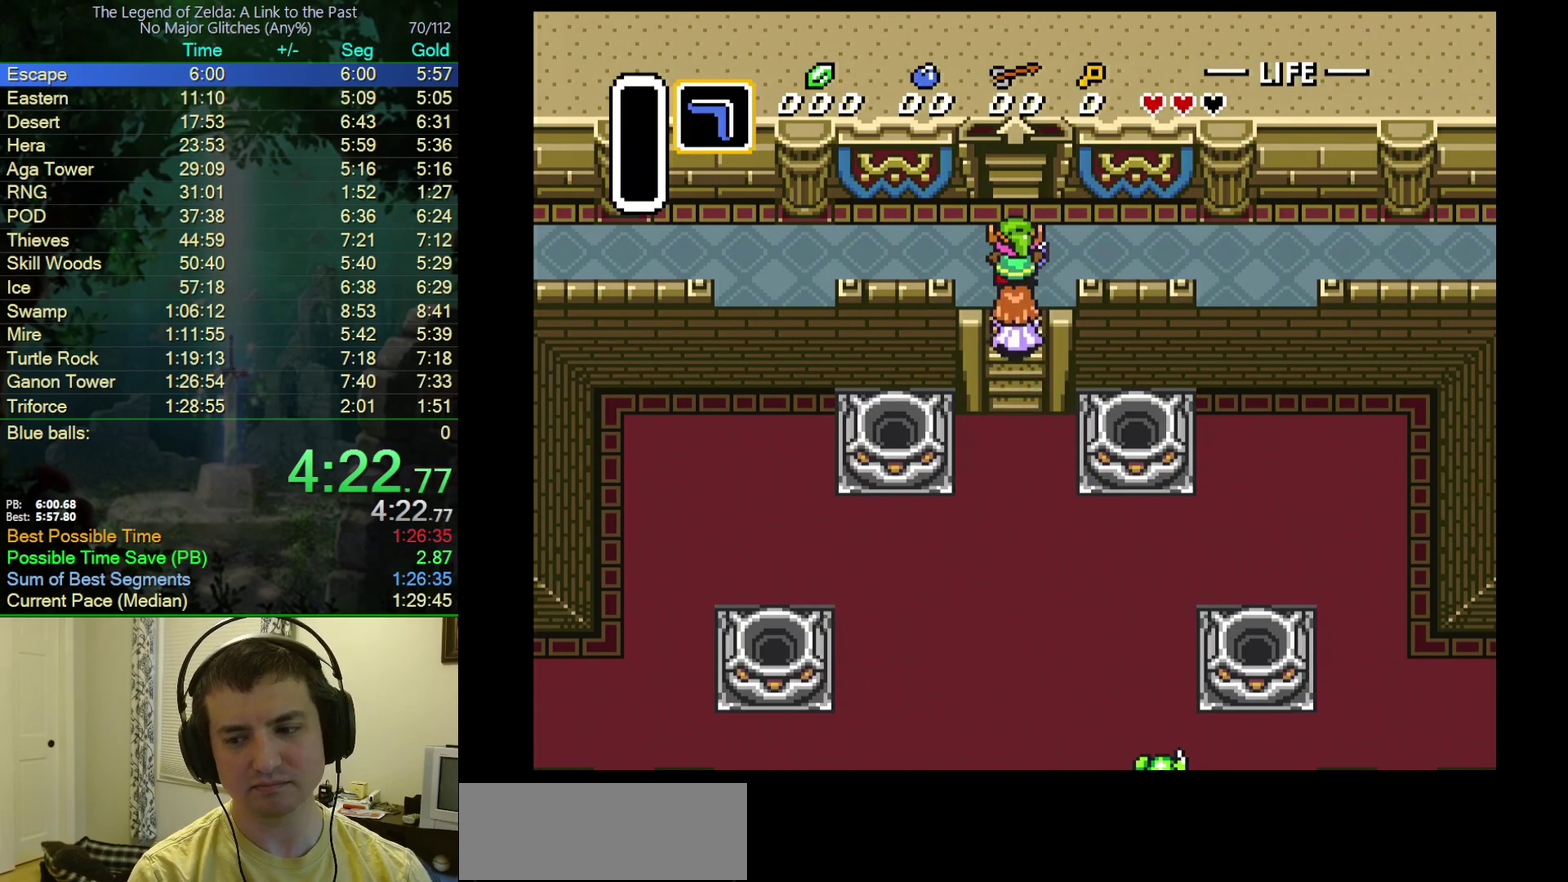
{"buttons": ["DPAD_UP"], "events": []}
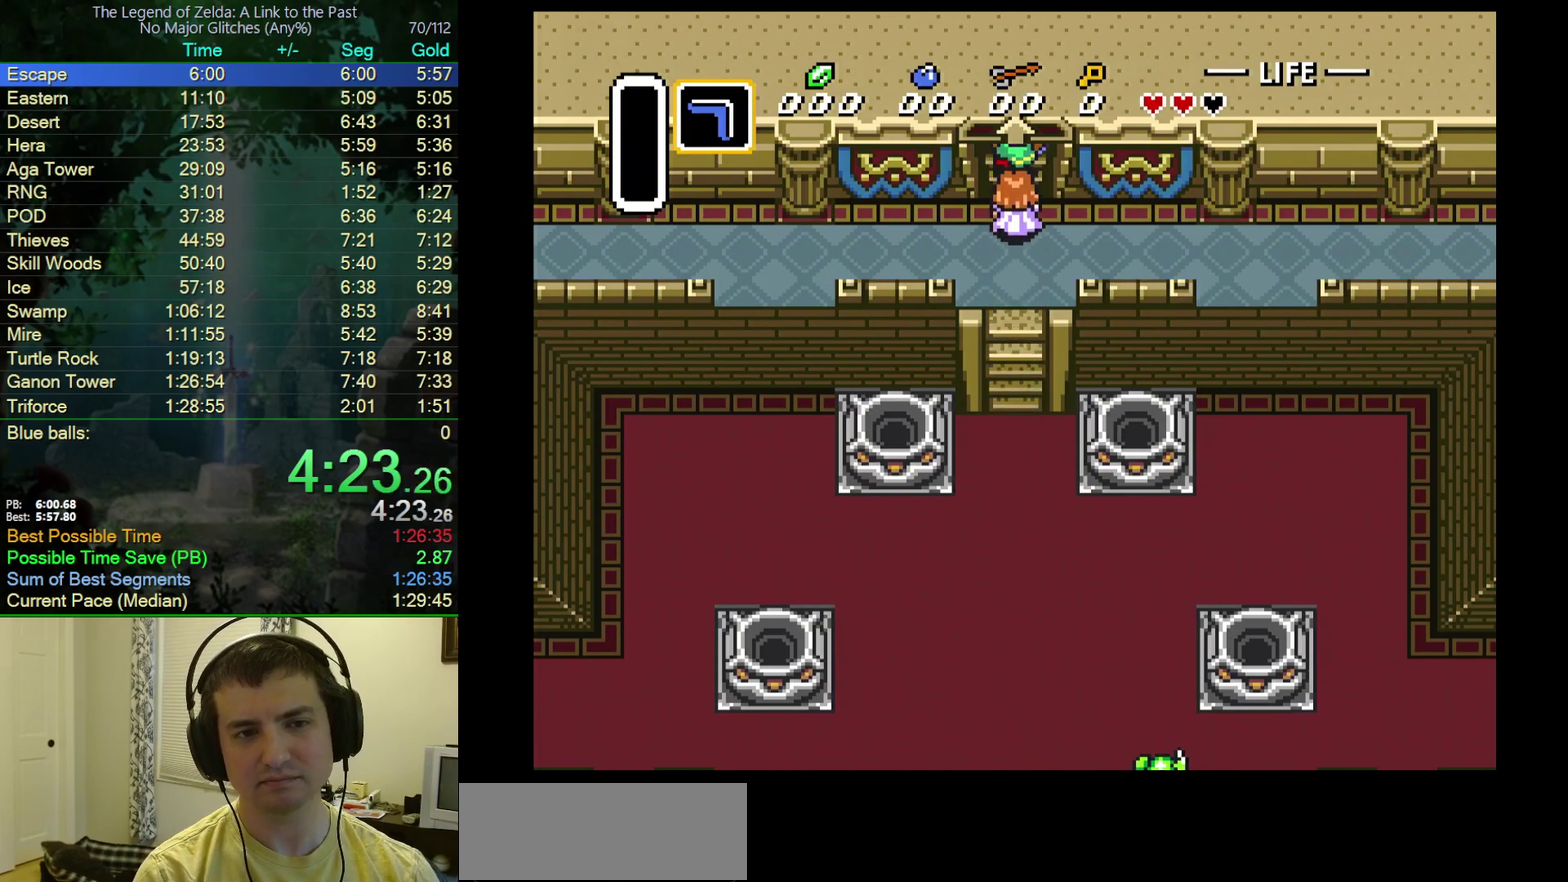
{"buttons": ["DPAD_UP"], "events": []}
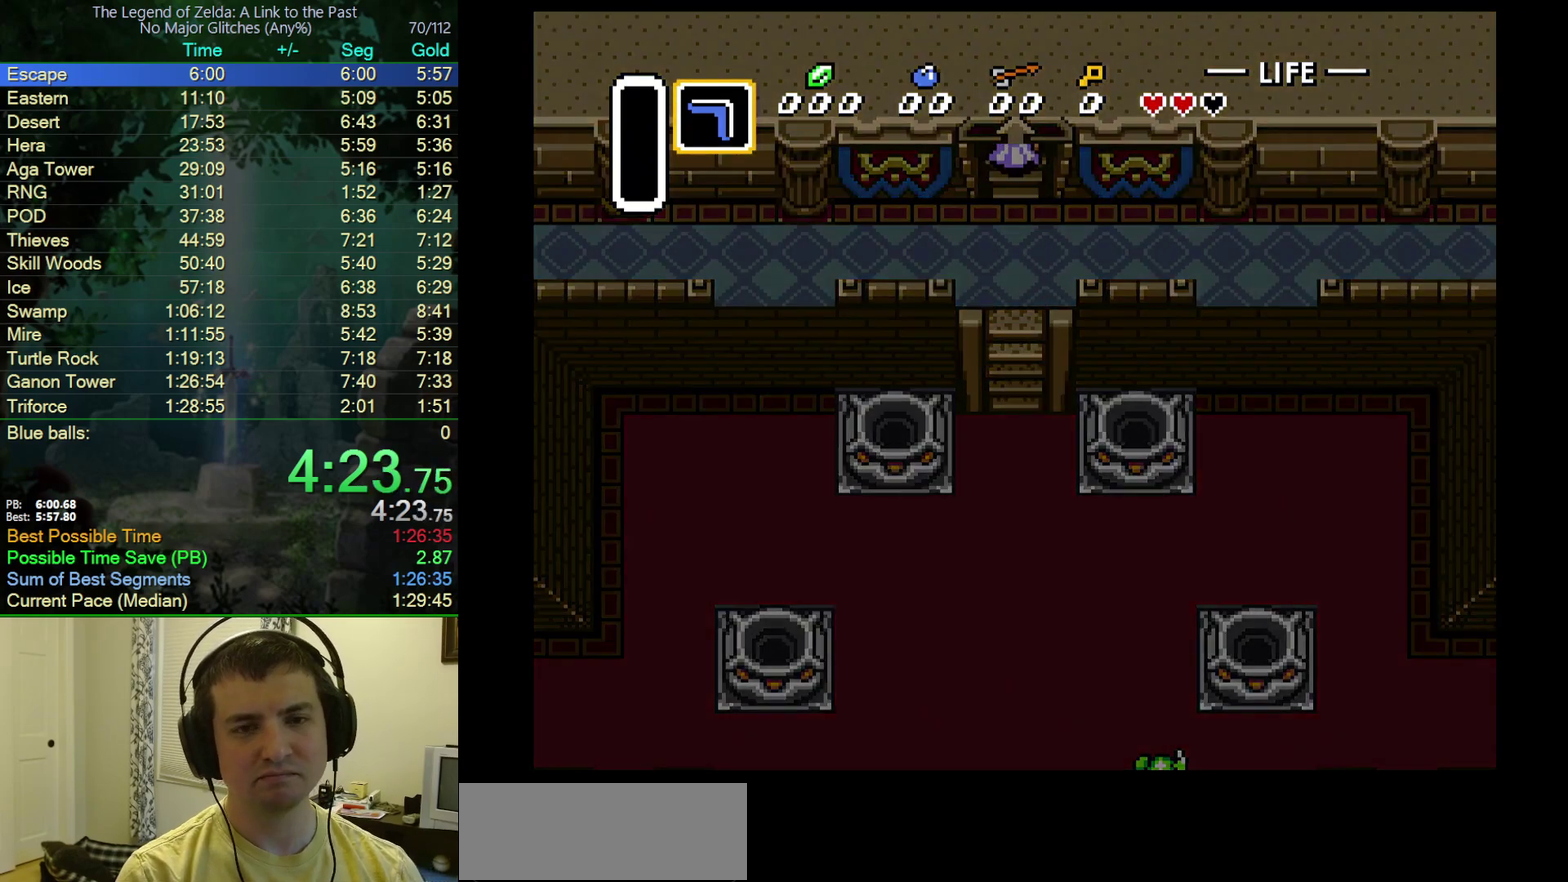
{"buttons": [], "events": [[483, "DPAD_UP", "up"]]}
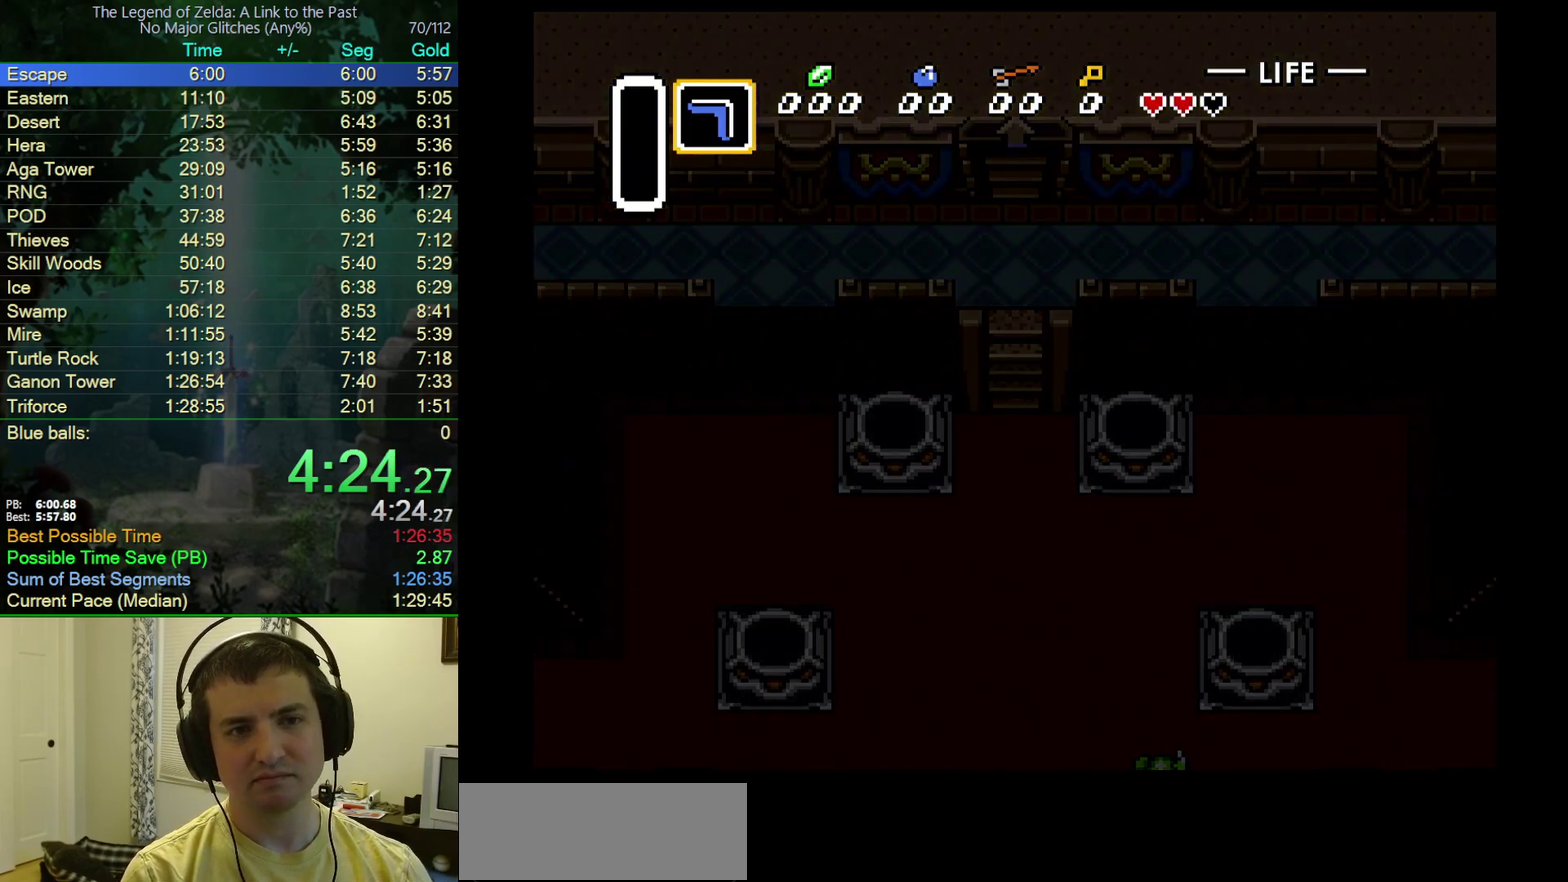
{"buttons": ["DPAD_UP"], "events": [[67, "DPAD_UP", "down"]]}
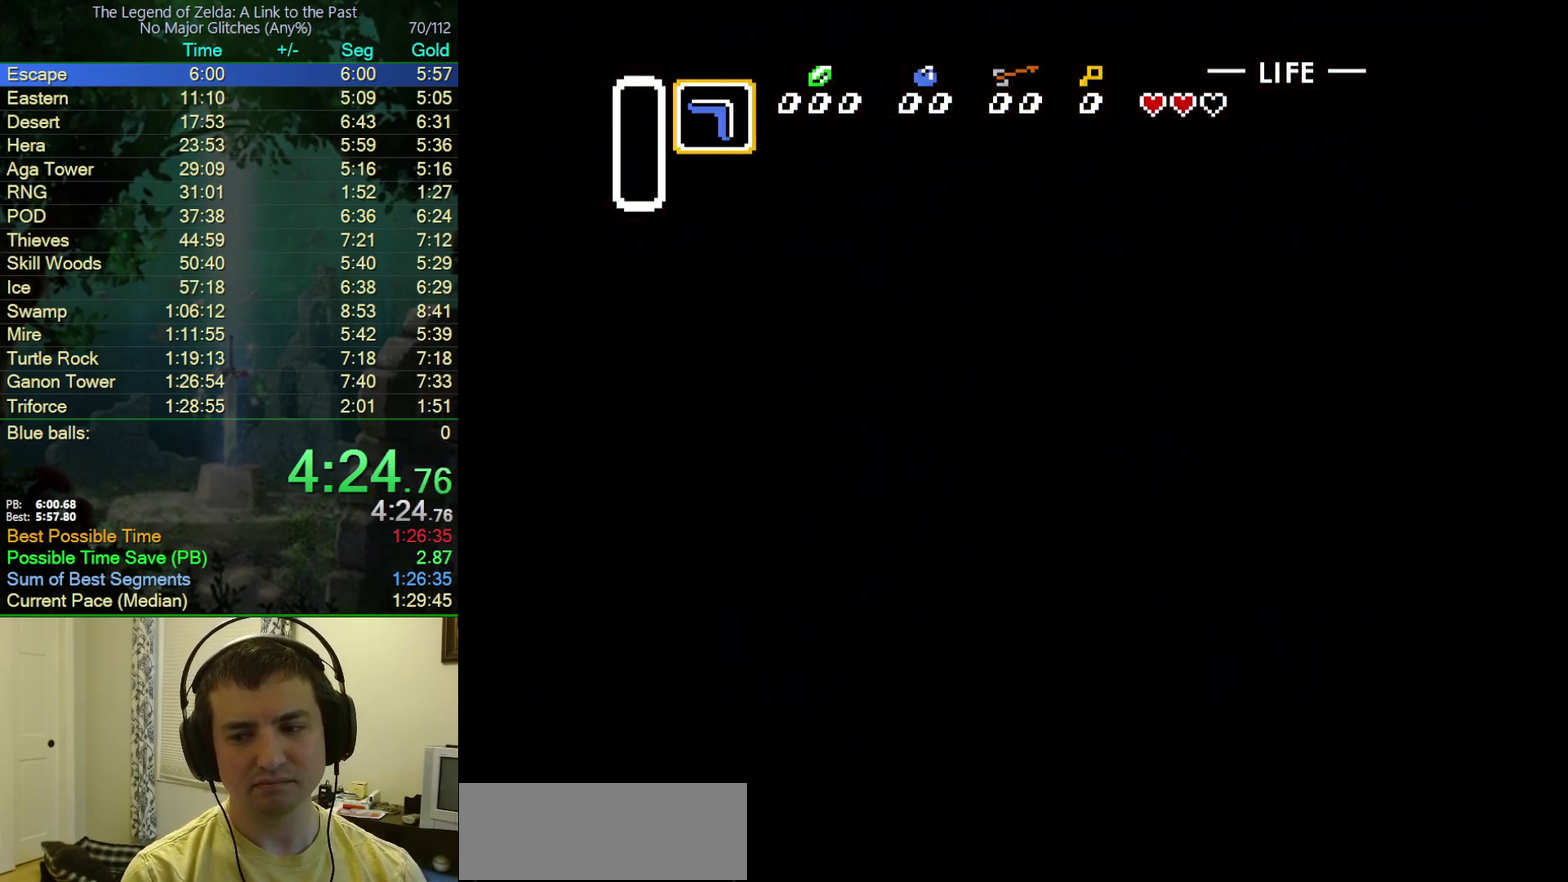
{"buttons": ["DPAD_UP"], "events": [[100, "DPAD_UP", "up"], [483, "DPAD_UP", "down"]]}
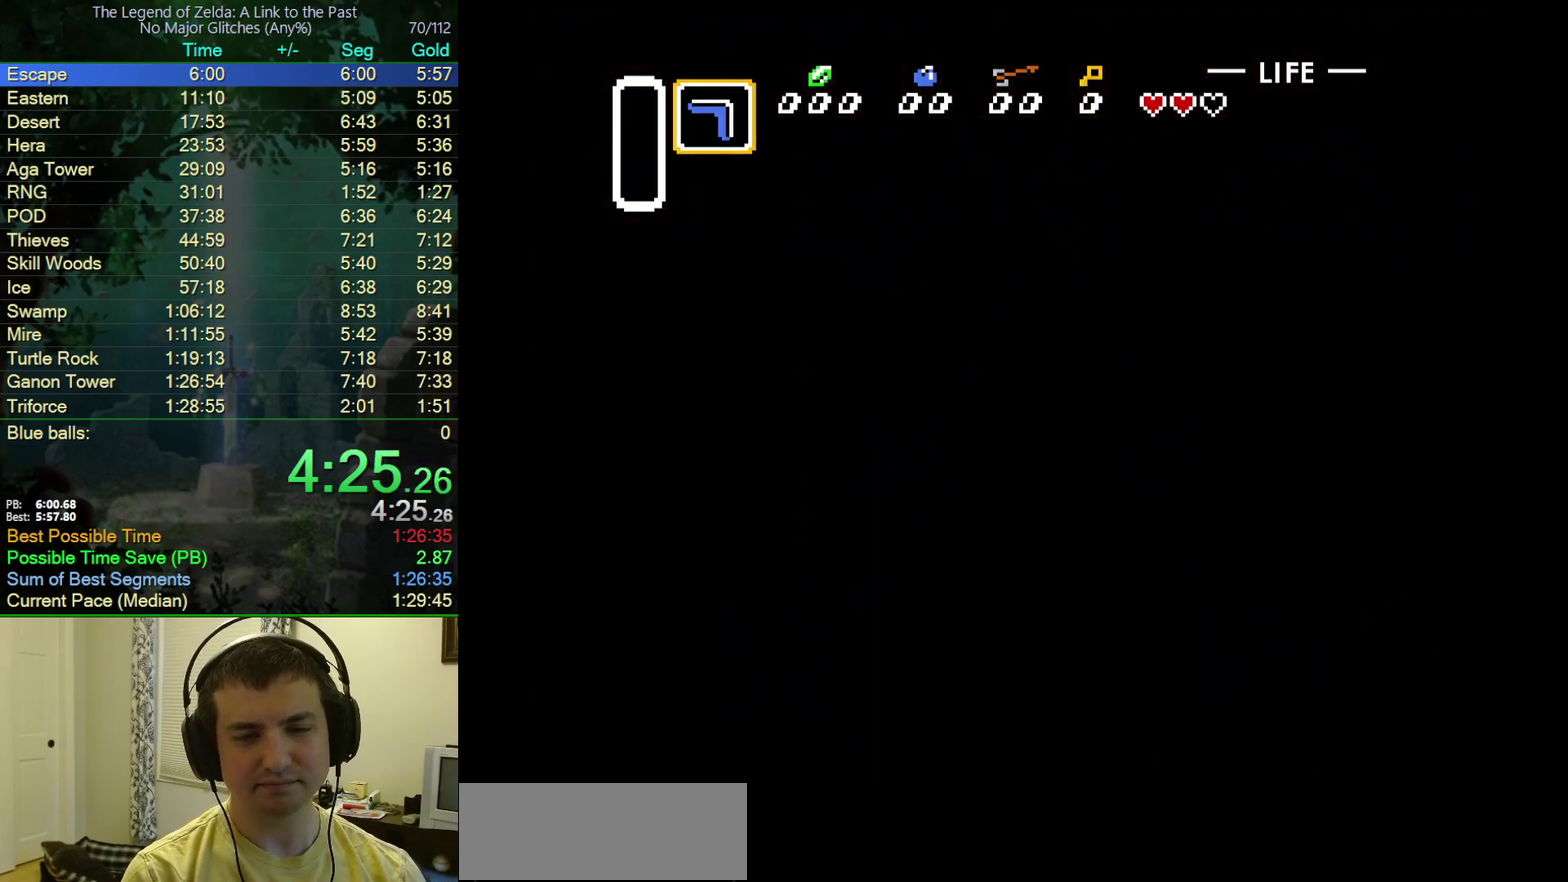
{"buttons": ["DPAD_UP"], "events": []}